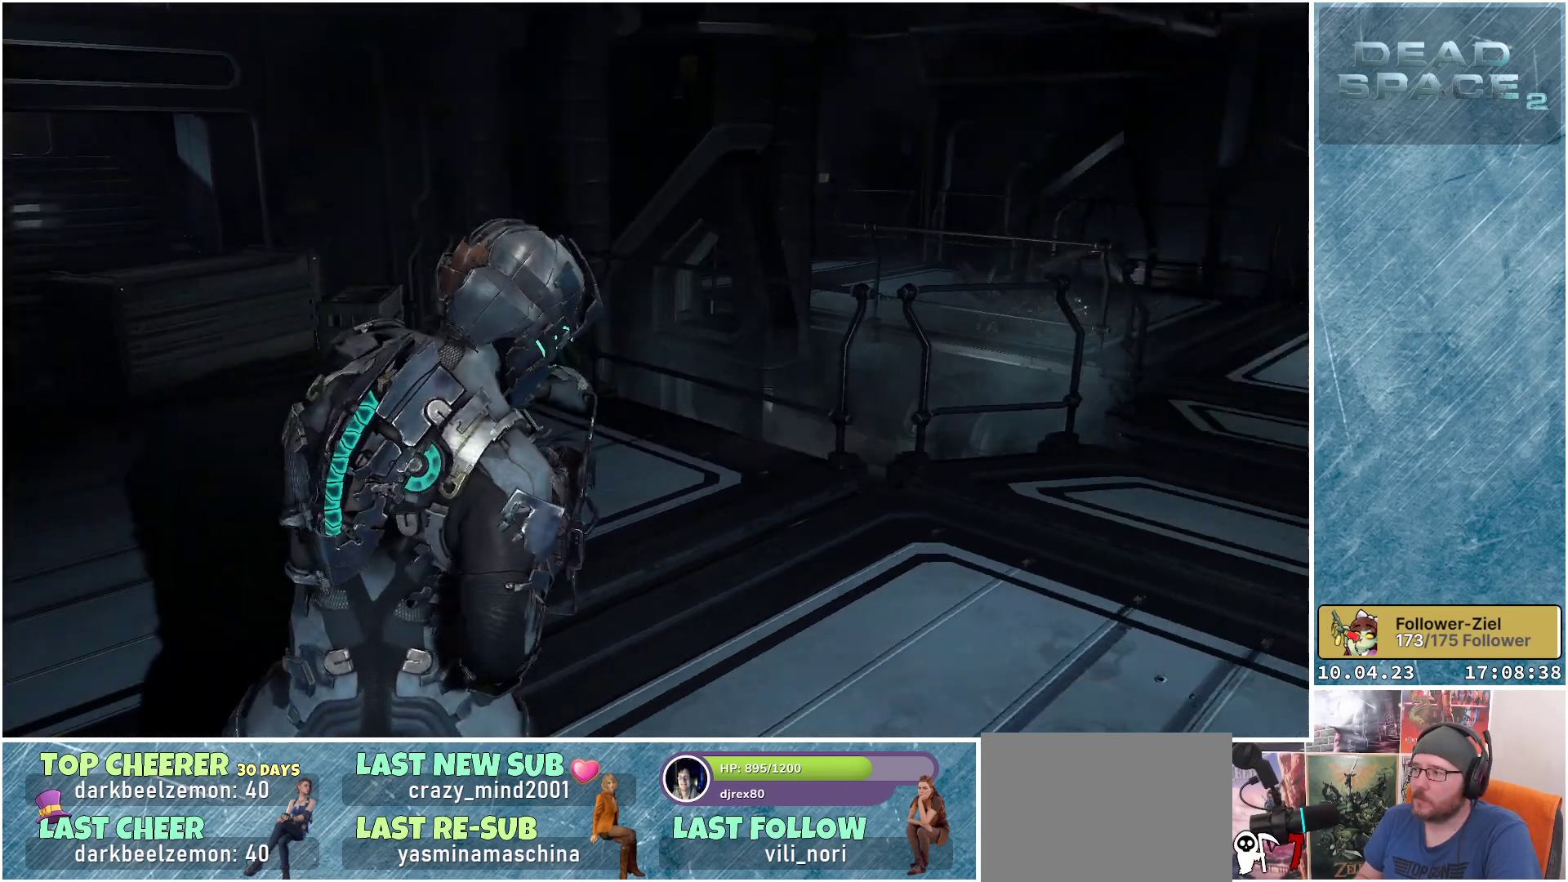
Gameplay with a controller (Xbox layout); each line is a JSON object with the inputs held at the frame after it. "events" lists button and stick changes between this image and that frame as [ms after this image, input, new state], when the widget could be followed in between. Not read: Z.
{"buttons": [], "left_stick": "left", "right_stick": "center", "events": [[300, "right_stick", "center"]]}
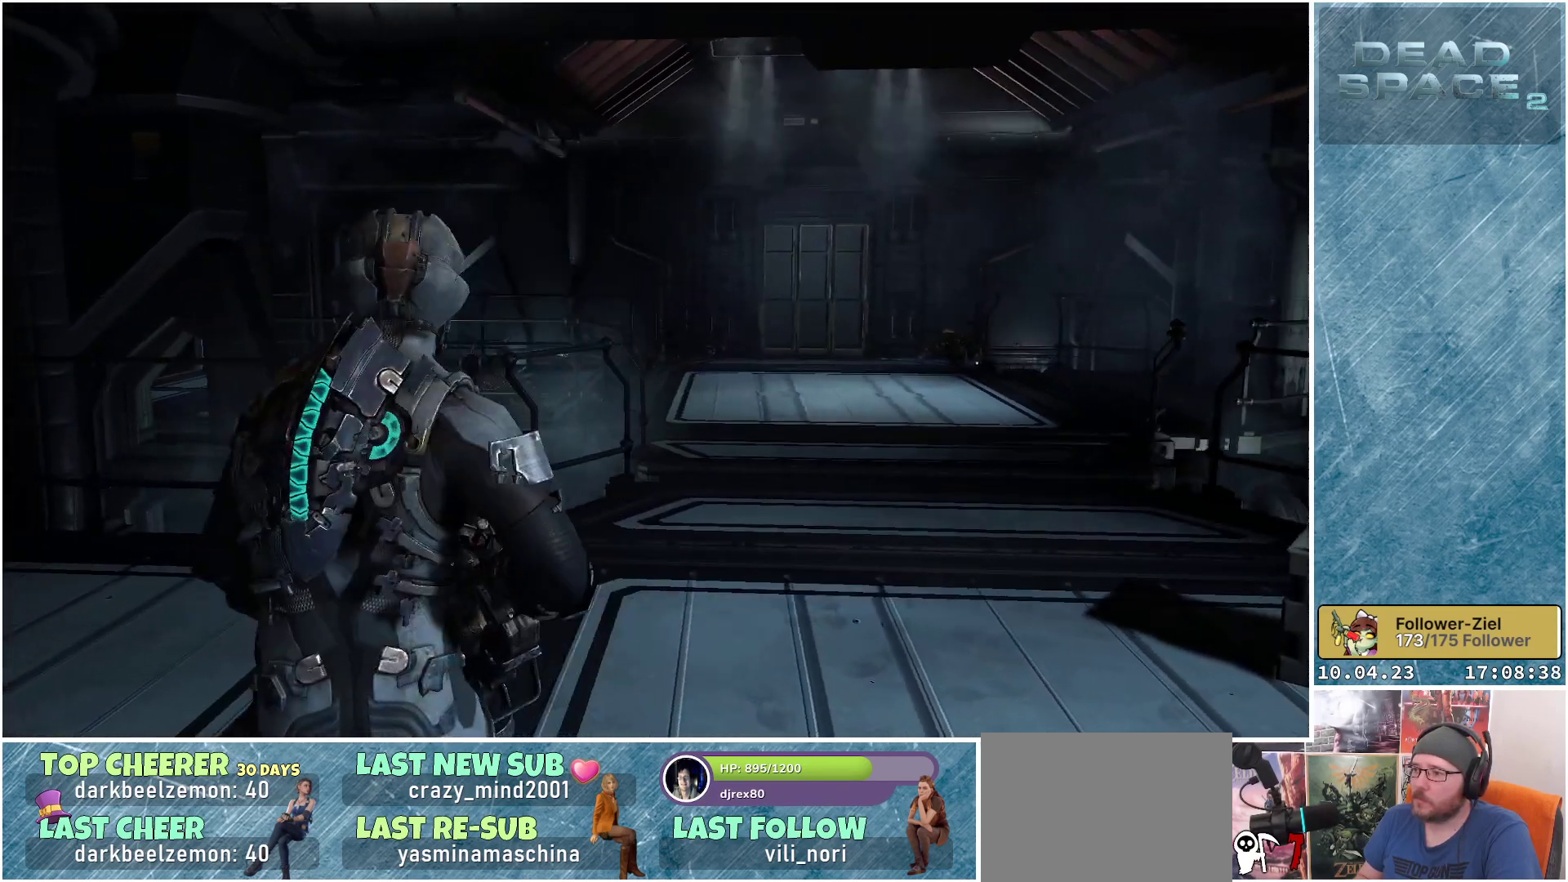
{"buttons": [], "left_stick": "center", "right_stick": "center", "events": [[183, "left_stick", "center"], [400, "DPAD_LEFT", "down"], [500, "DPAD_LEFT", "up"]]}
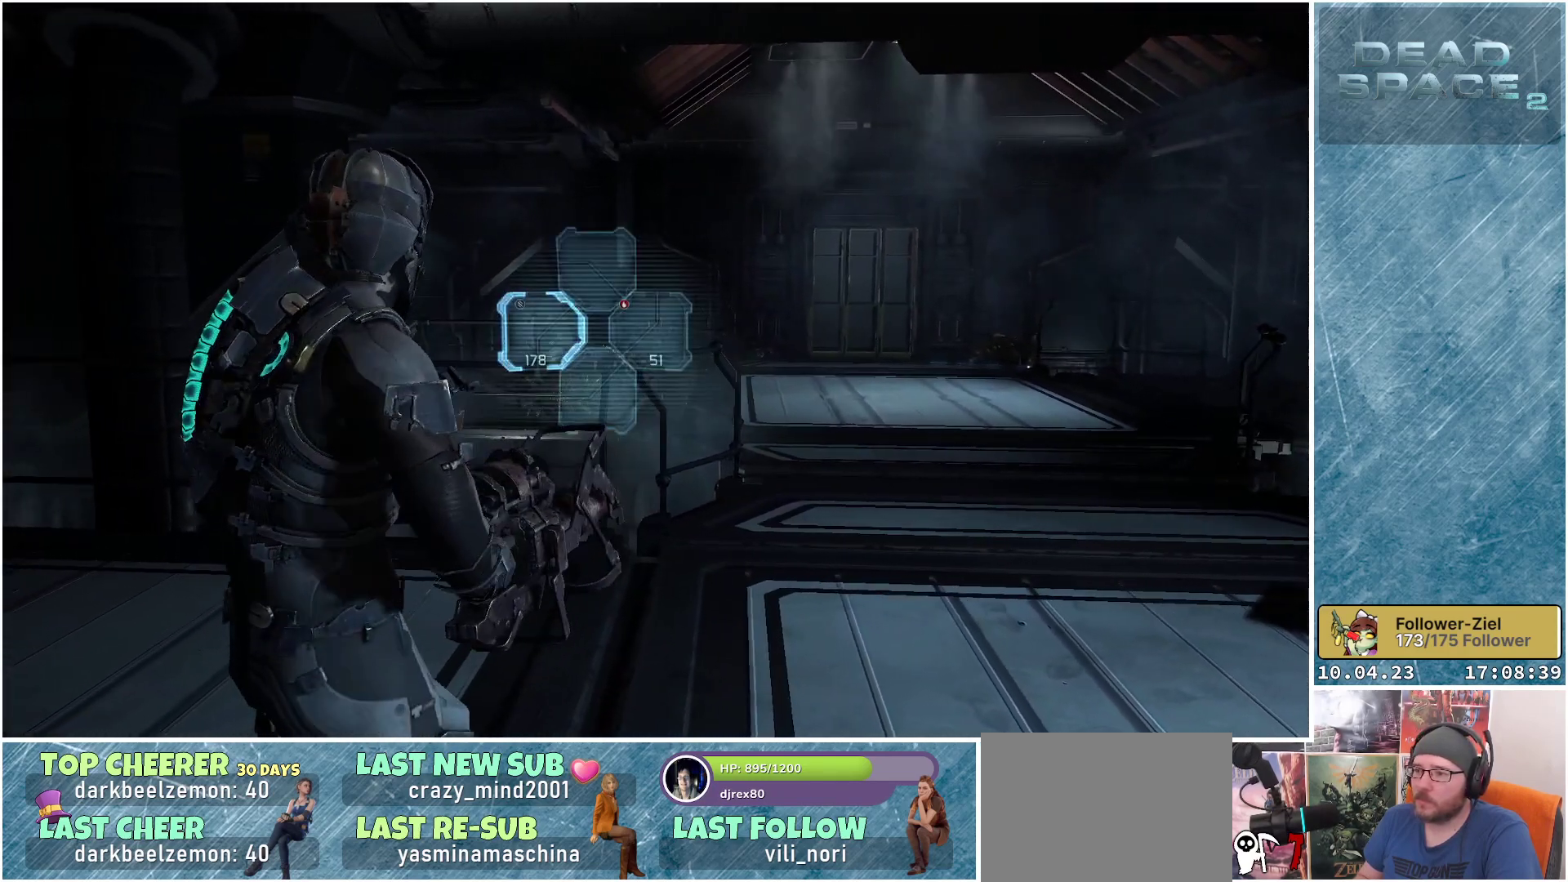
{"buttons": [], "left_stick": "up-left", "right_stick": "center", "events": [[283, "left_stick", "up-left"]]}
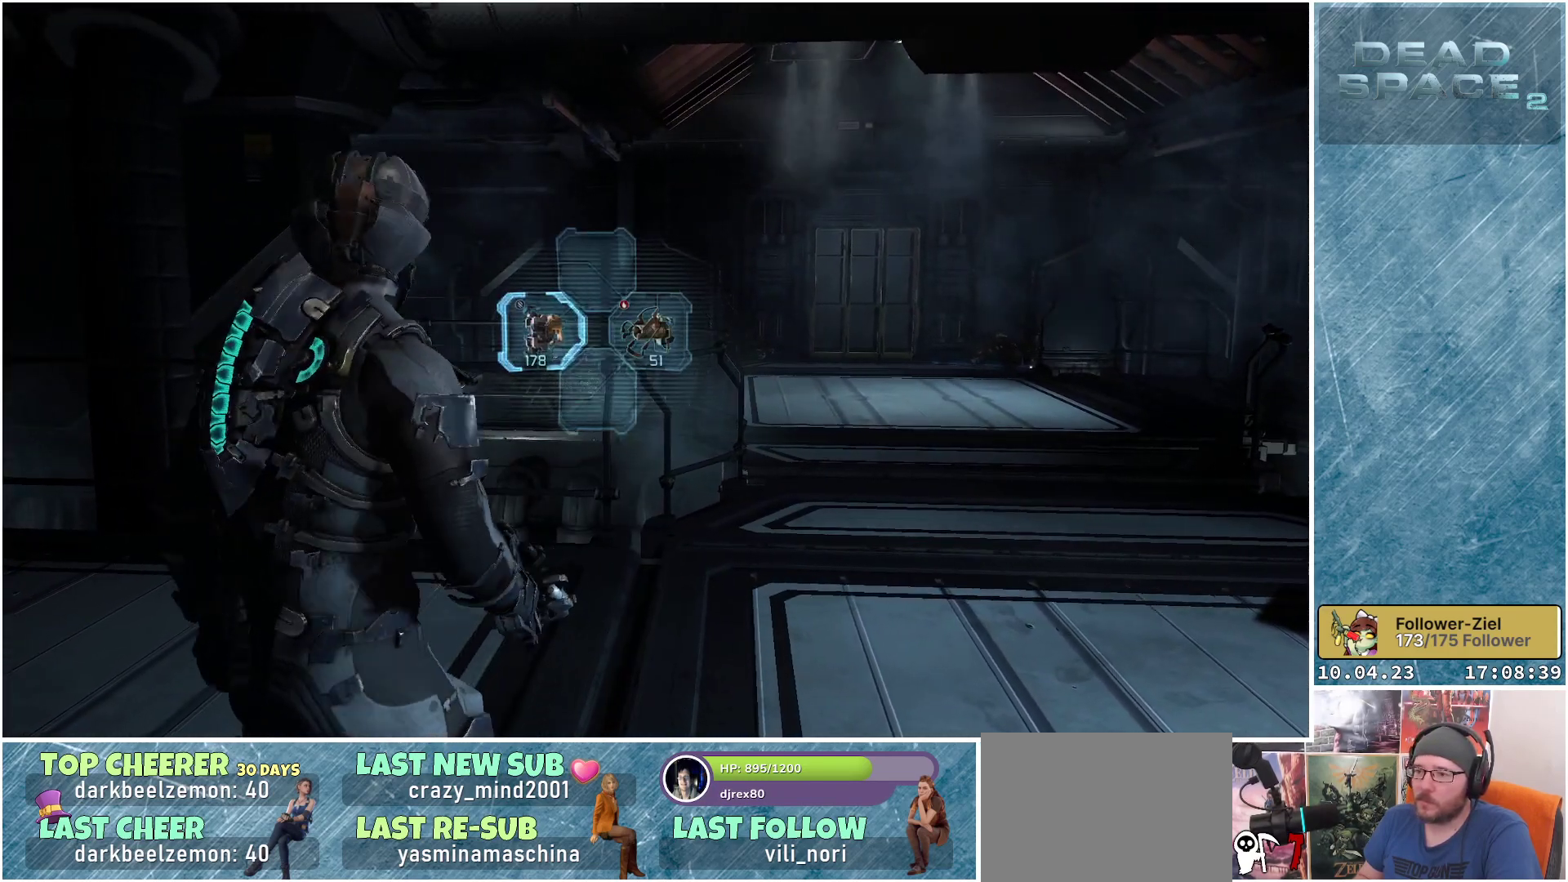
{"buttons": [], "left_stick": "center", "right_stick": "center", "events": [[133, "left_stick", "center"], [383, "X", "down"], [500, "X", "up"]]}
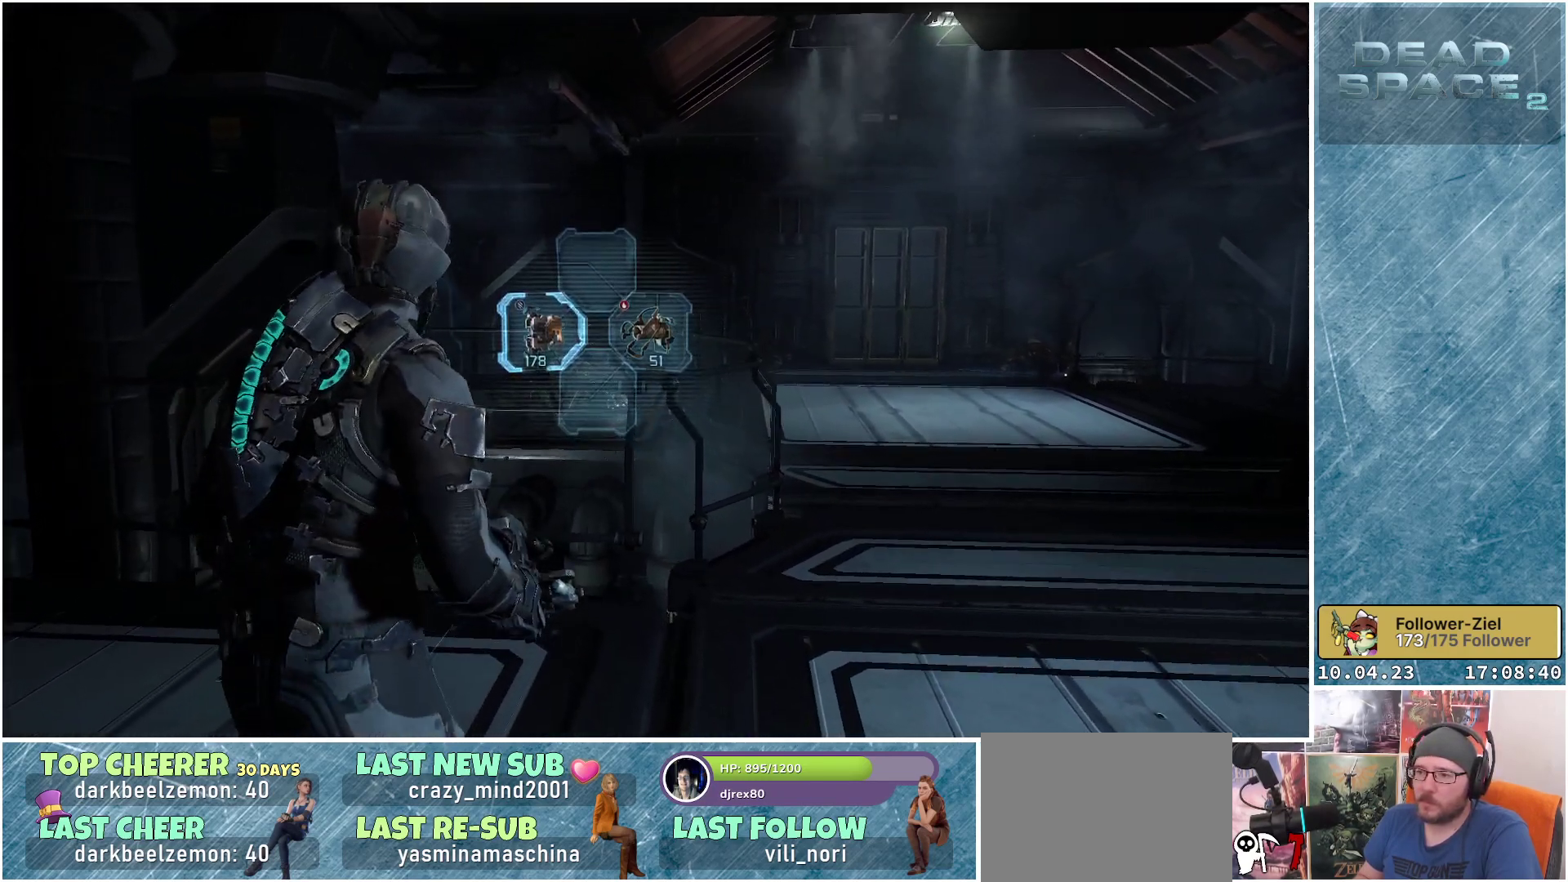
{"buttons": [], "left_stick": "center", "right_stick": "center", "events": [[67, "X", "down"], [150, "X", "up"], [250, "X", "down"], [283, "X", "up"], [350, "X", "down"], [433, "X", "up"]]}
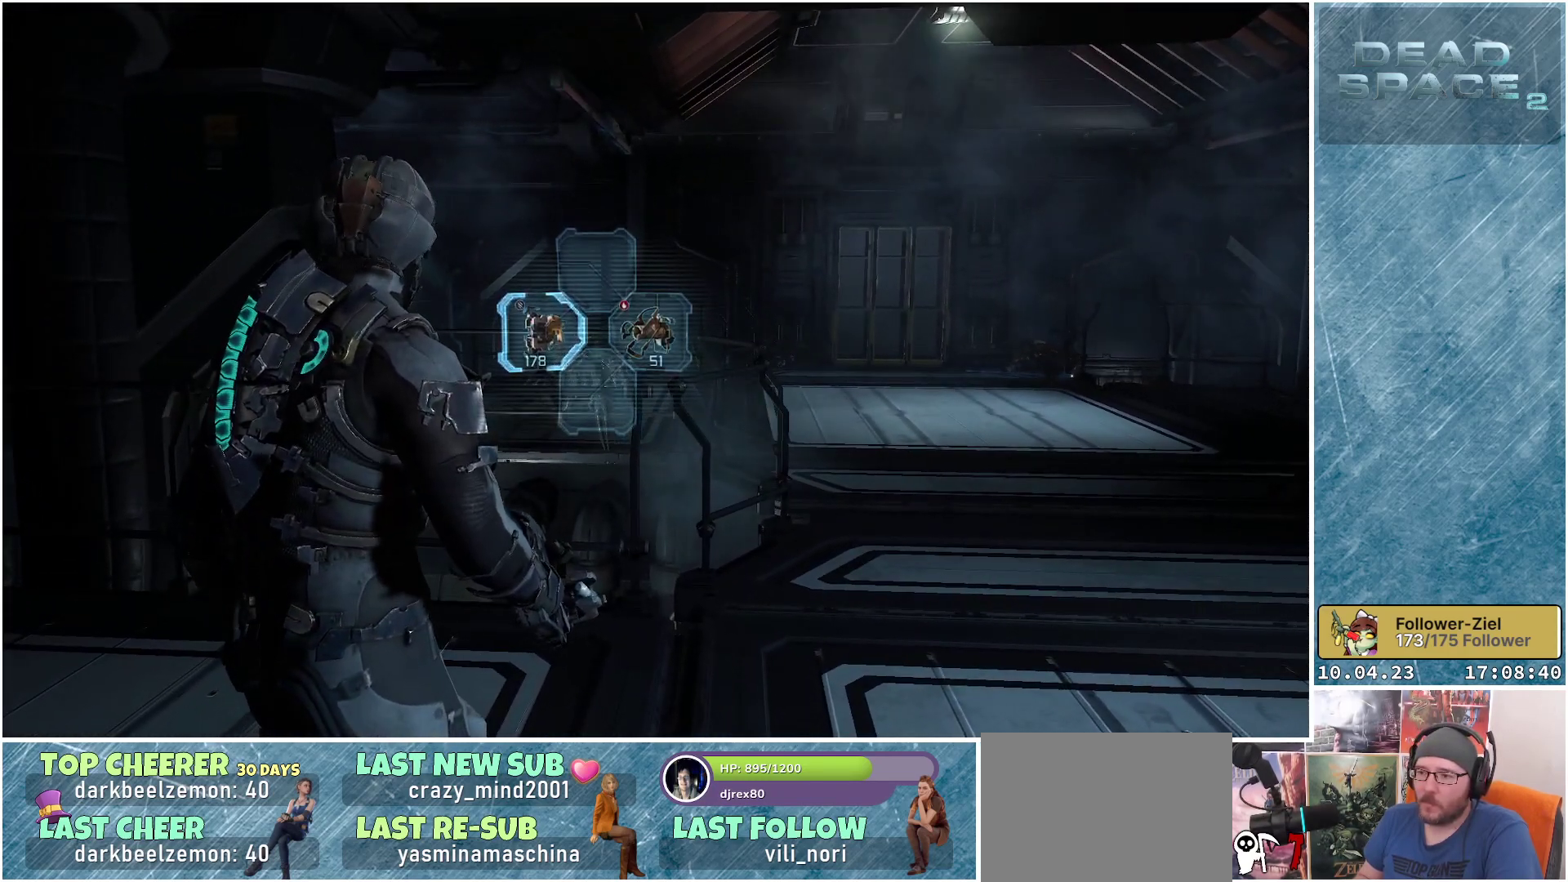
{"buttons": [], "left_stick": "center", "right_stick": "center", "events": []}
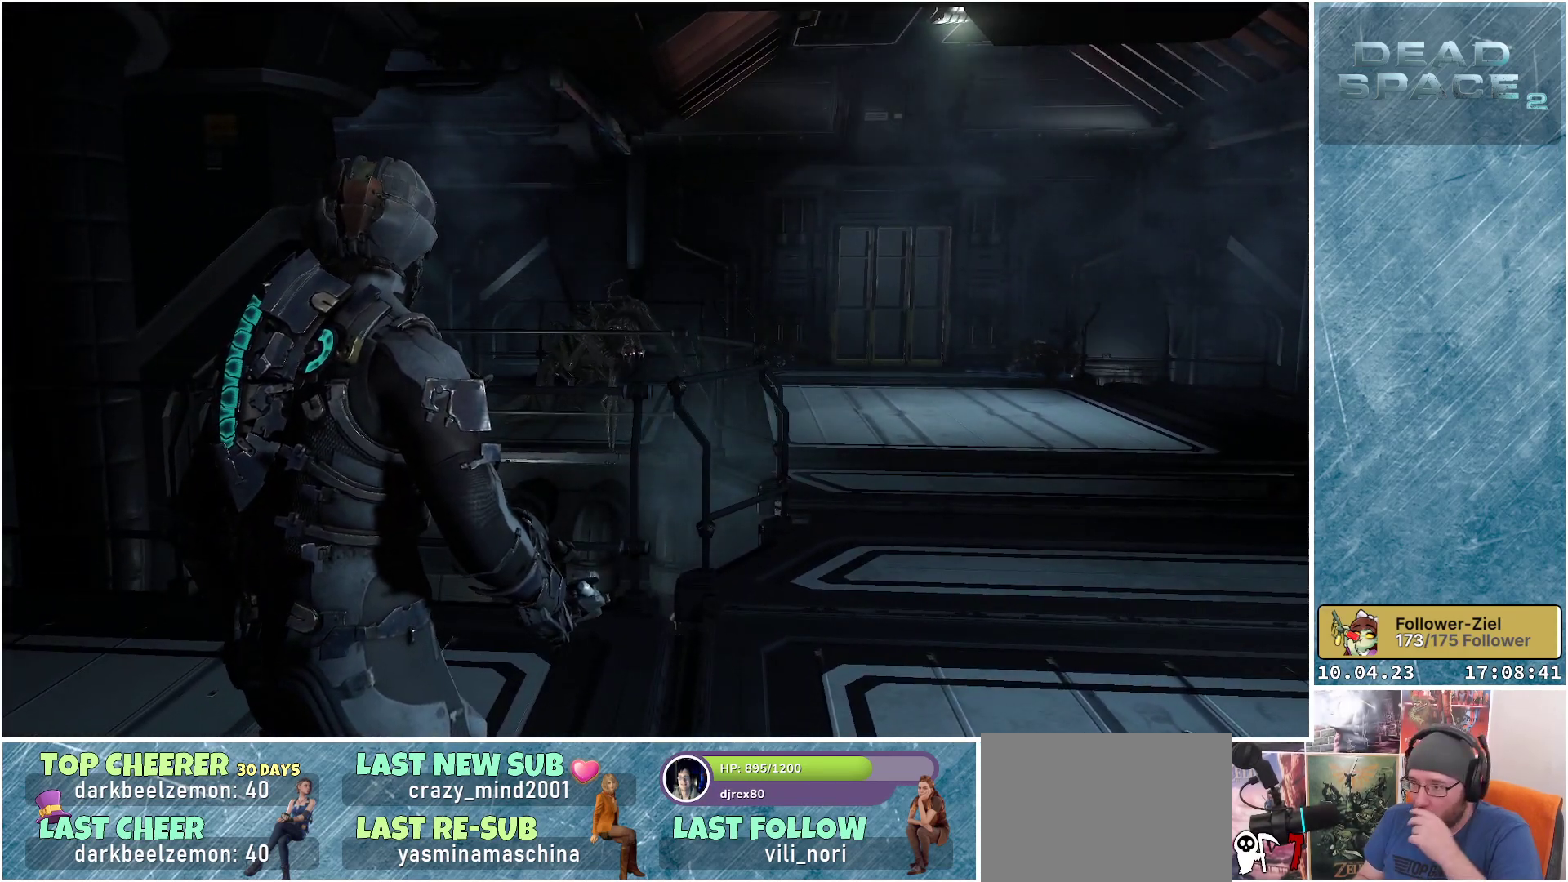
{"buttons": [], "left_stick": "center", "right_stick": "center", "events": []}
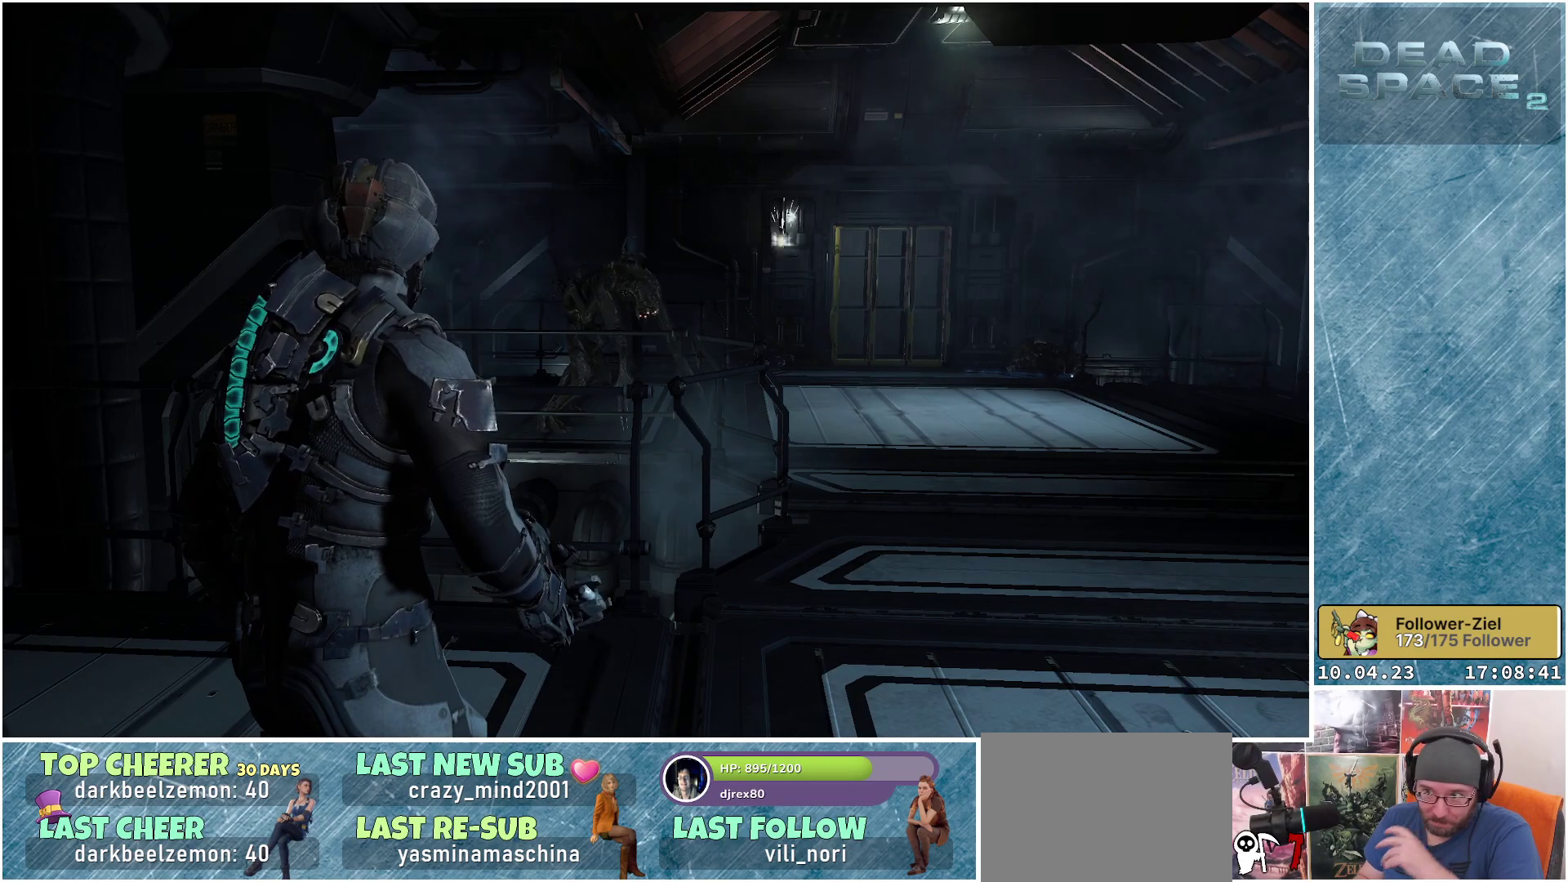
{"buttons": [], "left_stick": "center", "right_stick": "center", "events": []}
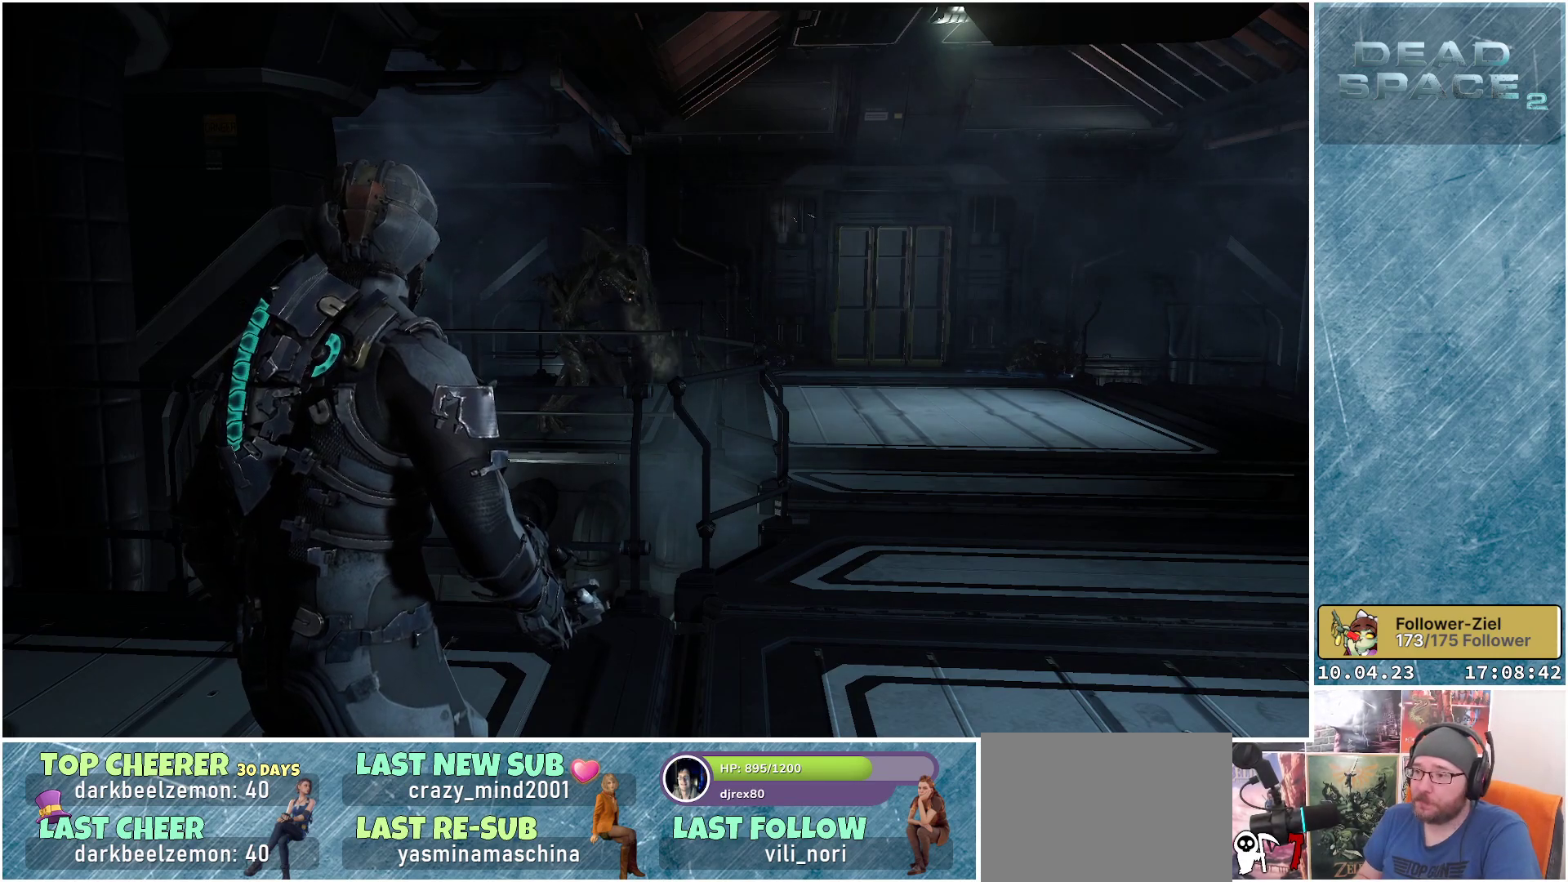
{"buttons": ["L2"], "left_stick": "center", "right_stick": "up-left", "events": [[167, "L2", "down"], [167, "left_stick", "up-right"], [383, "left_stick", "center"], [383, "right_stick", "up-left"]]}
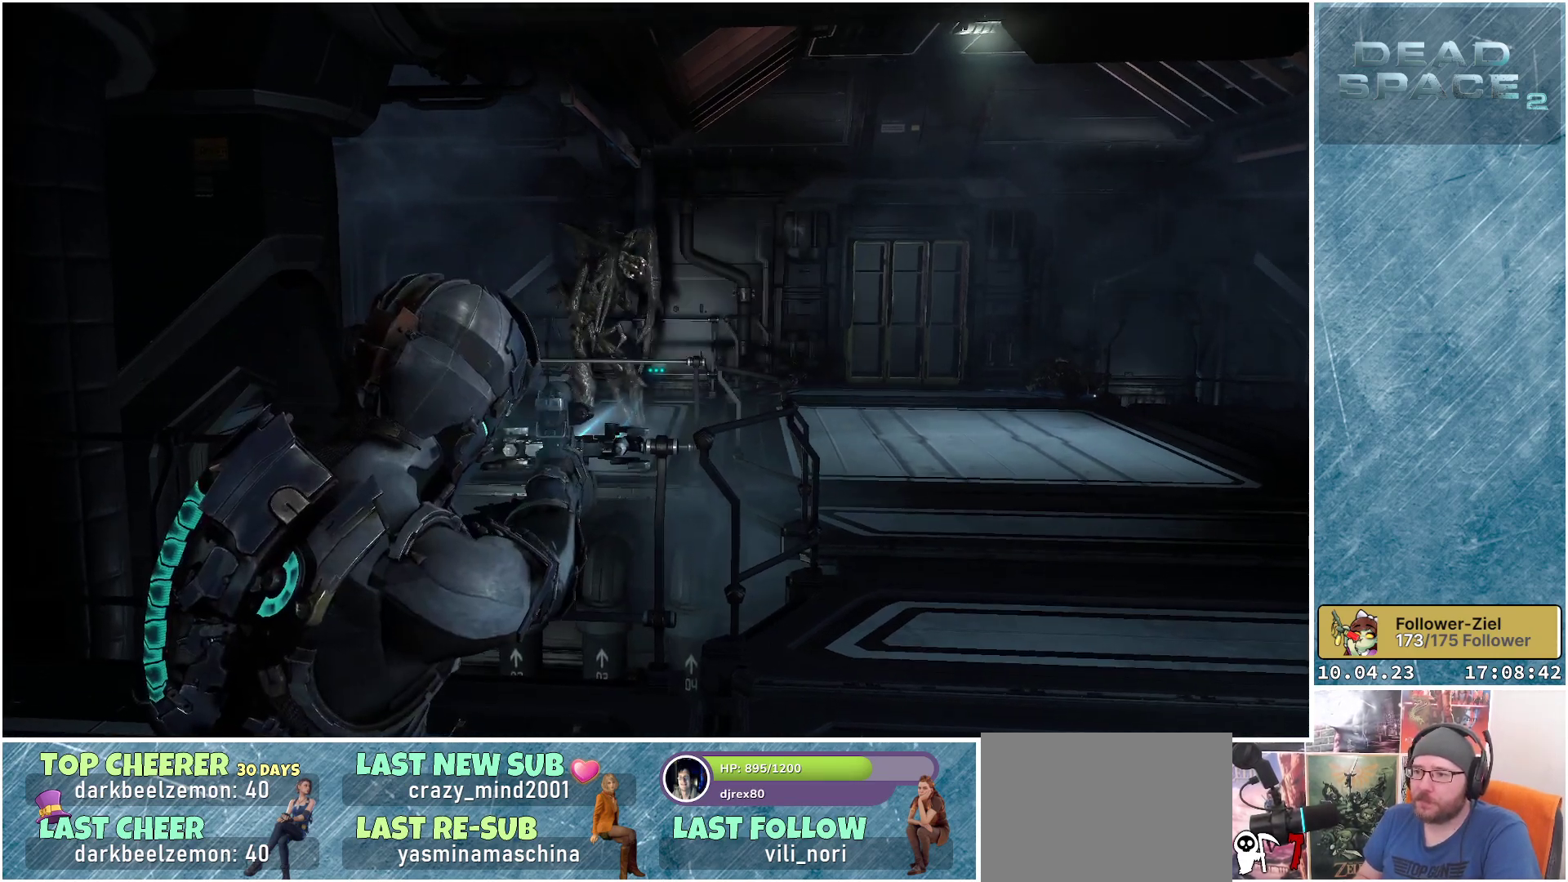
{"buttons": ["L2"], "left_stick": "center", "right_stick": "left", "events": [[133, "right_stick", "left"]]}
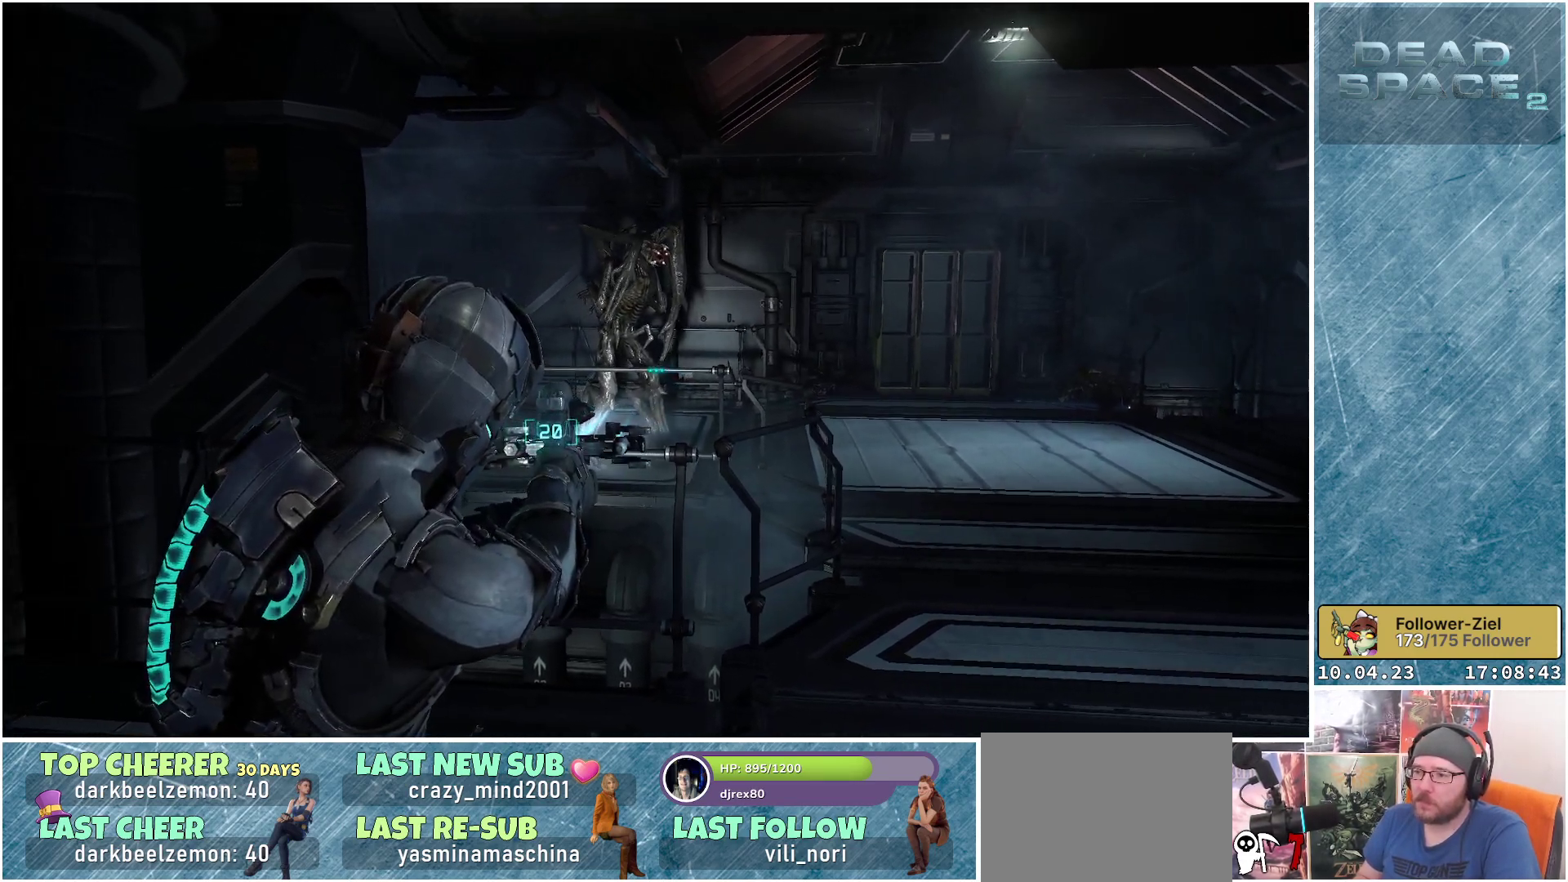
{"buttons": ["L2"], "left_stick": "center", "right_stick": "up-left", "events": [[83, "right_stick", "up-left"]]}
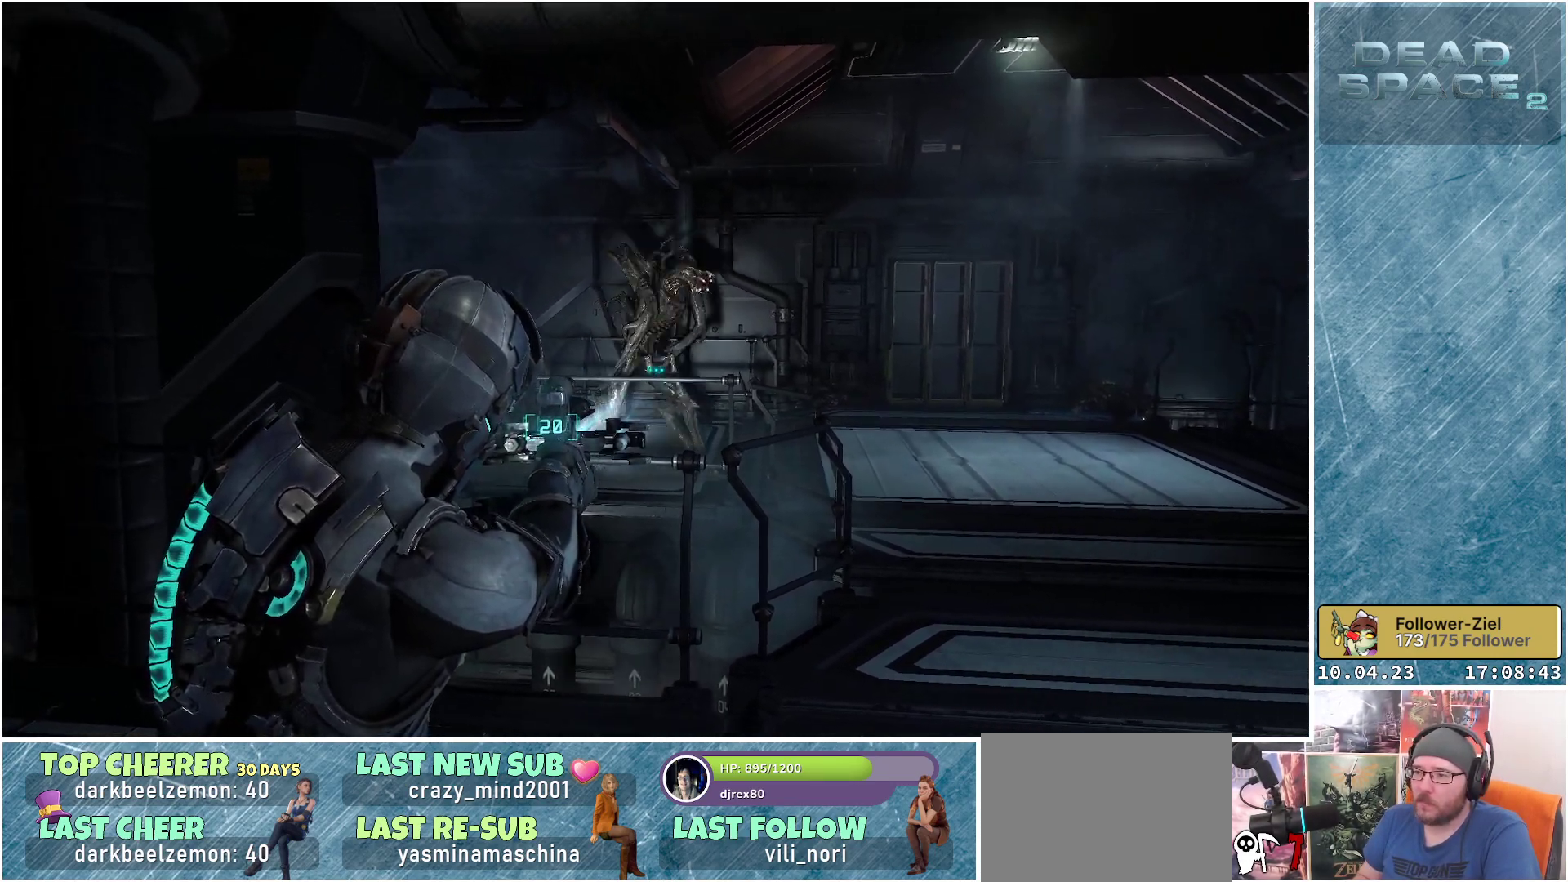
{"buttons": ["L2"], "left_stick": "right", "right_stick": "right", "events": [[167, "right_stick", "center"], [183, "R2", "down"], [200, "left_stick", "right"], [250, "right_stick", "right"], [300, "R2", "up"]]}
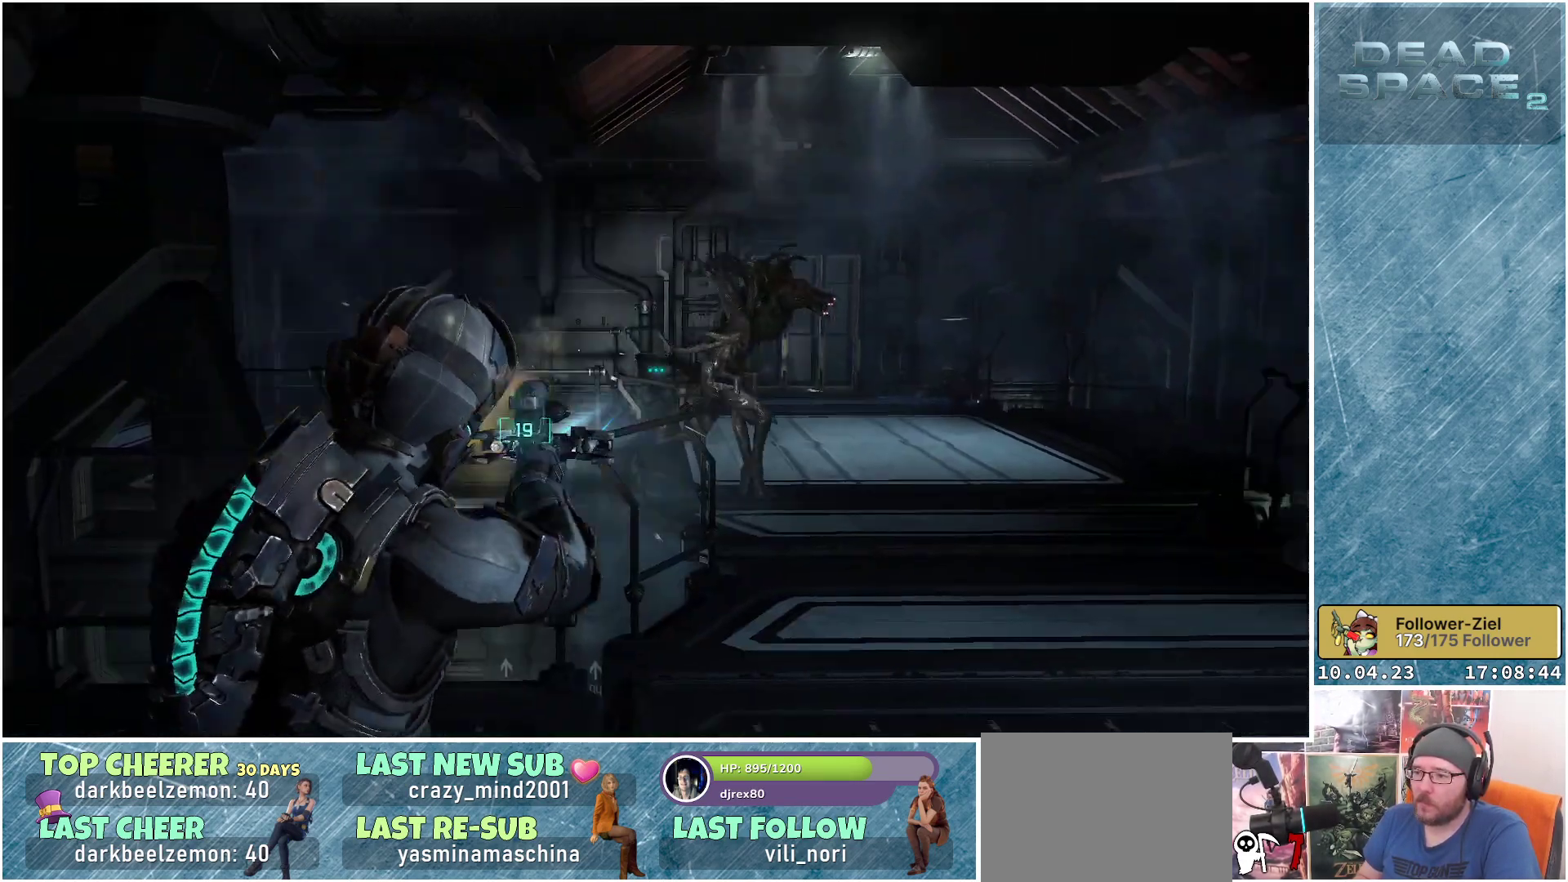
{"buttons": ["L2"], "left_stick": "left", "right_stick": "center", "events": [[250, "R2", "down"], [250, "right_stick", "center"], [267, "left_stick", "left"], [350, "R2", "up"]]}
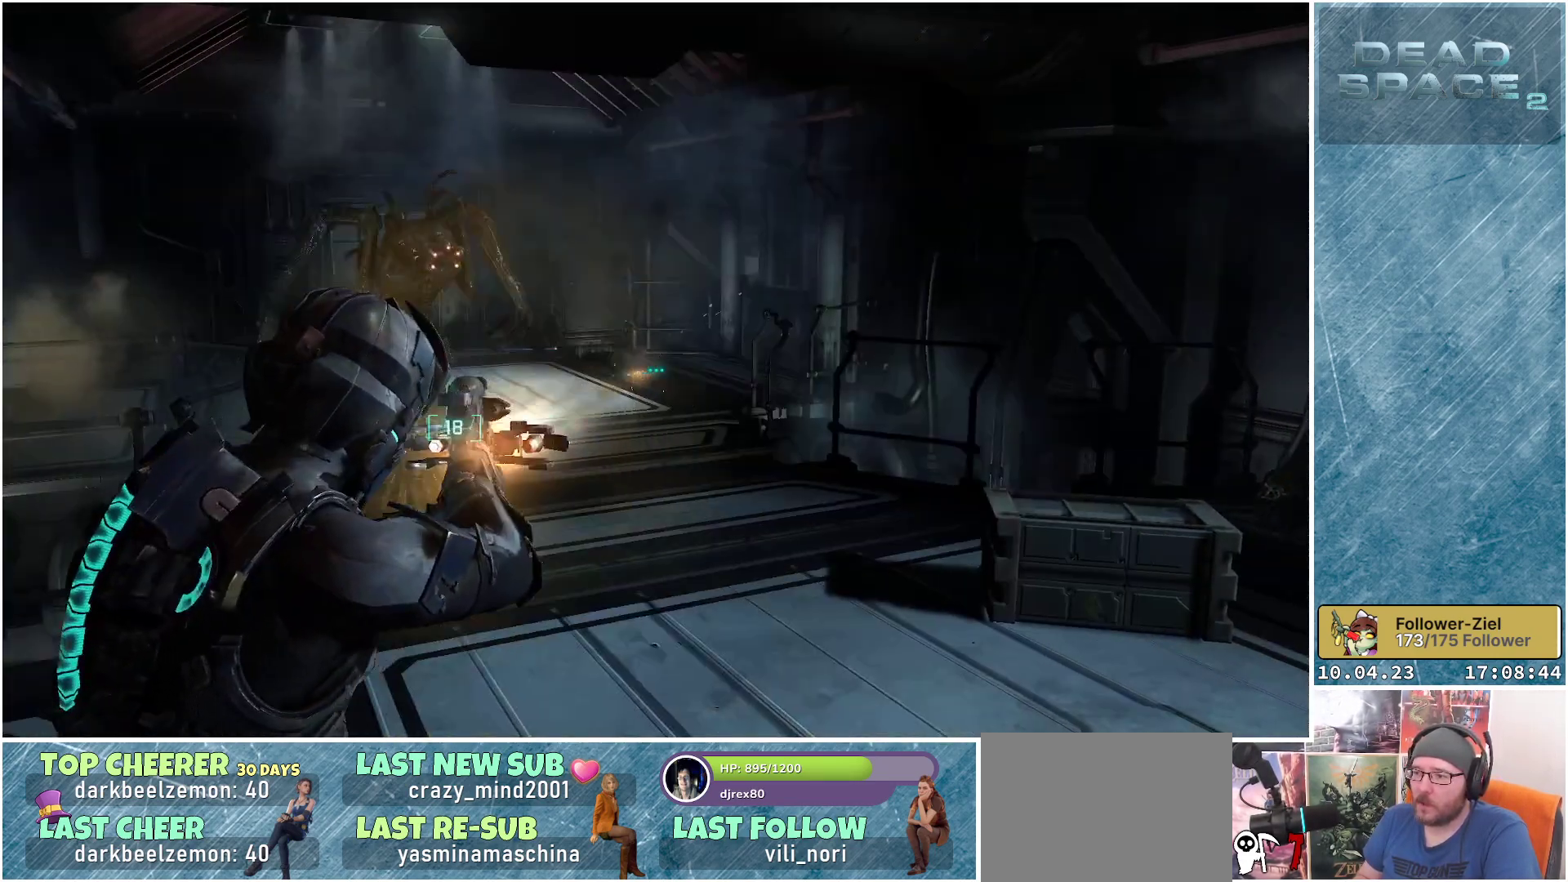
{"buttons": ["L2", "R2"], "left_stick": "left", "right_stick": "center", "events": [[500, "R2", "down"]]}
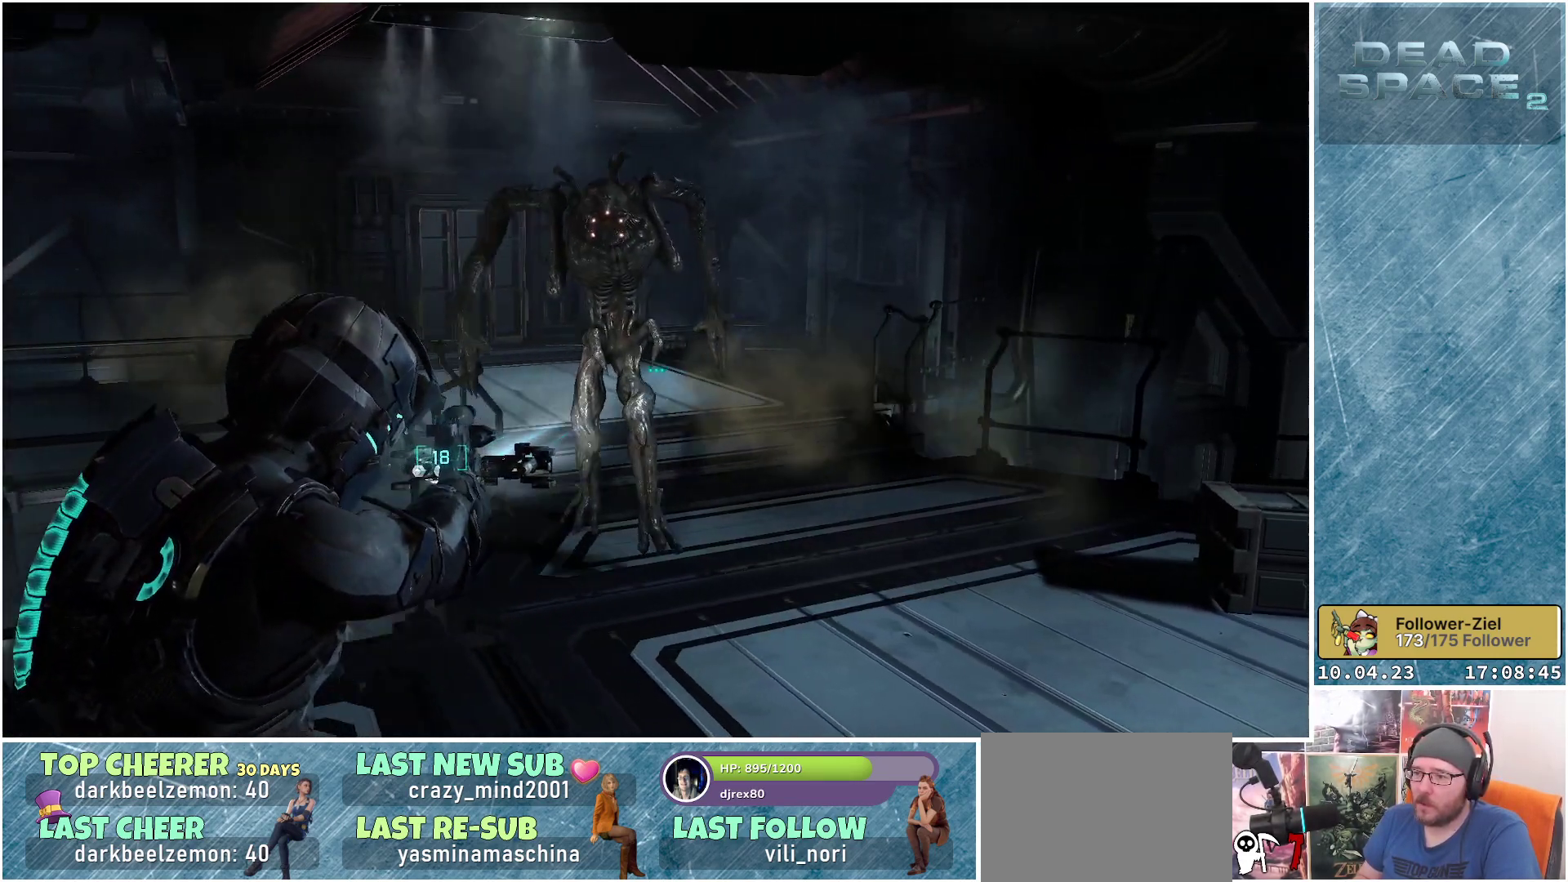
{"buttons": ["L2"], "left_stick": "down-right", "right_stick": "down-right", "events": [[67, "left_stick", "down-left"], [150, "R2", "up"], [183, "left_stick", "down-right"], [300, "right_stick", "down-right"]]}
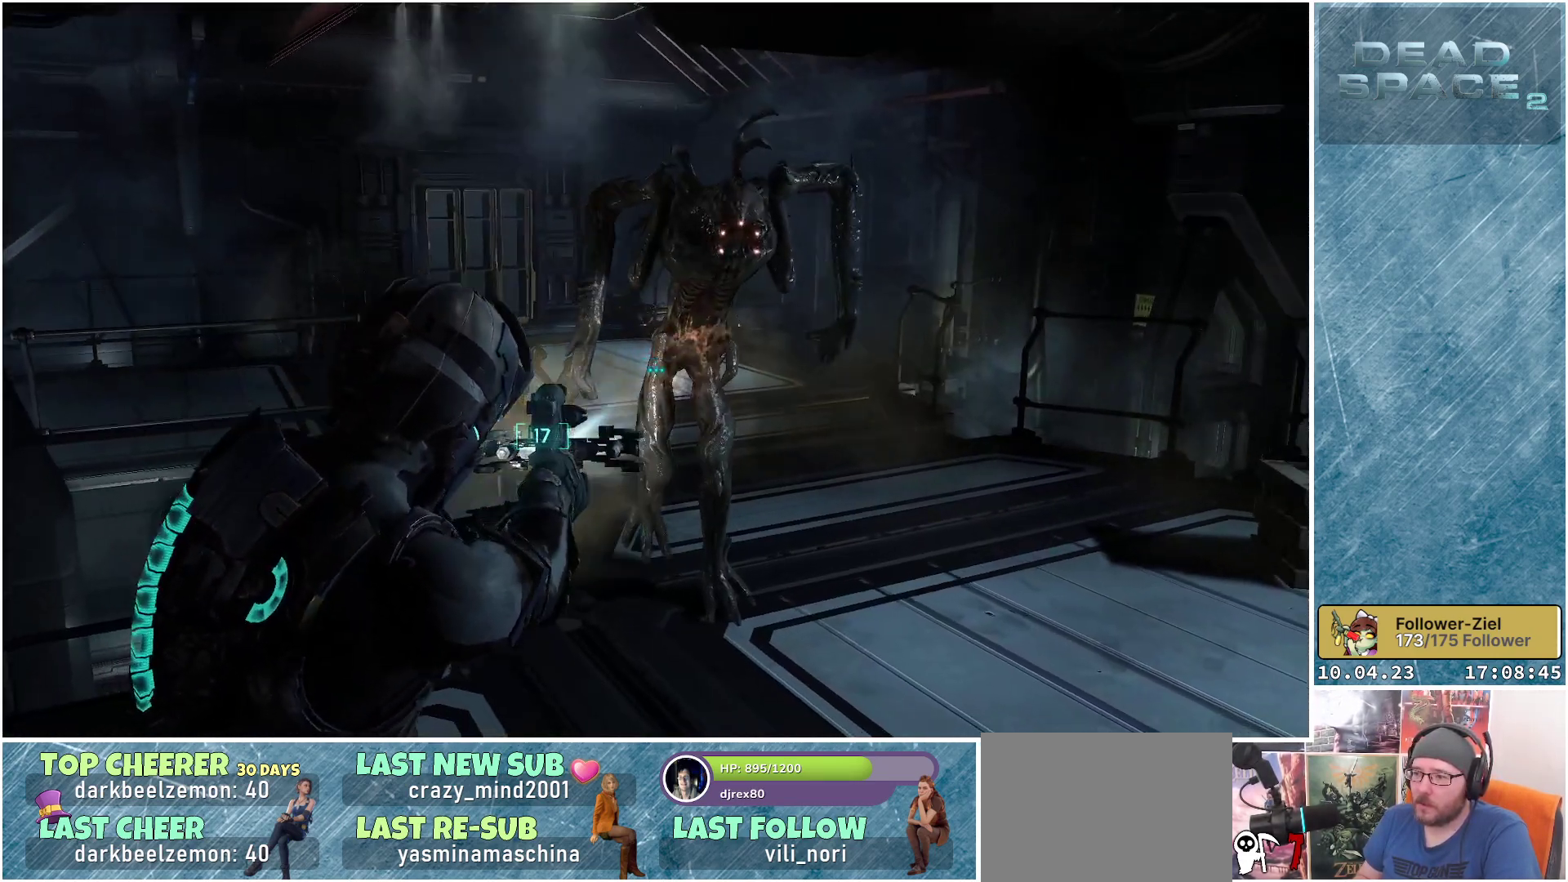
{"buttons": ["L2"], "left_stick": "down-left", "right_stick": "down-right", "events": [[33, "left_stick", "down-left"], [100, "R2", "down"], [150, "right_stick", "down"], [267, "R2", "up"], [383, "right_stick", "down-right"]]}
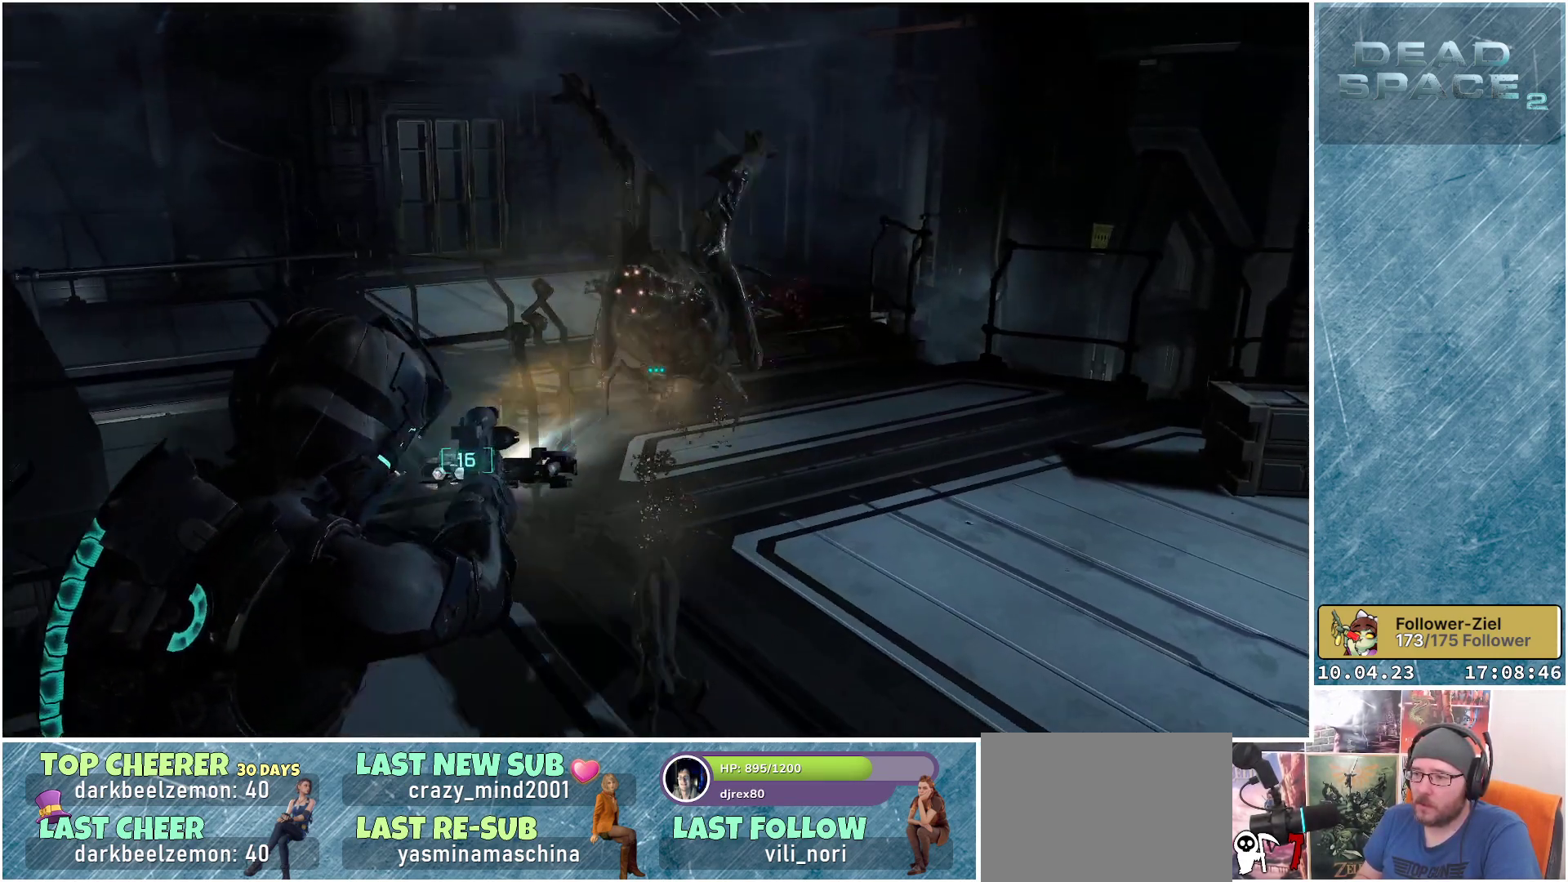
{"buttons": ["L2"], "left_stick": "up-left", "right_stick": "center", "events": [[83, "left_stick", "down"], [250, "left_stick", "down-left"], [317, "right_stick", "center"], [400, "left_stick", "left"], [500, "left_stick", "up-left"]]}
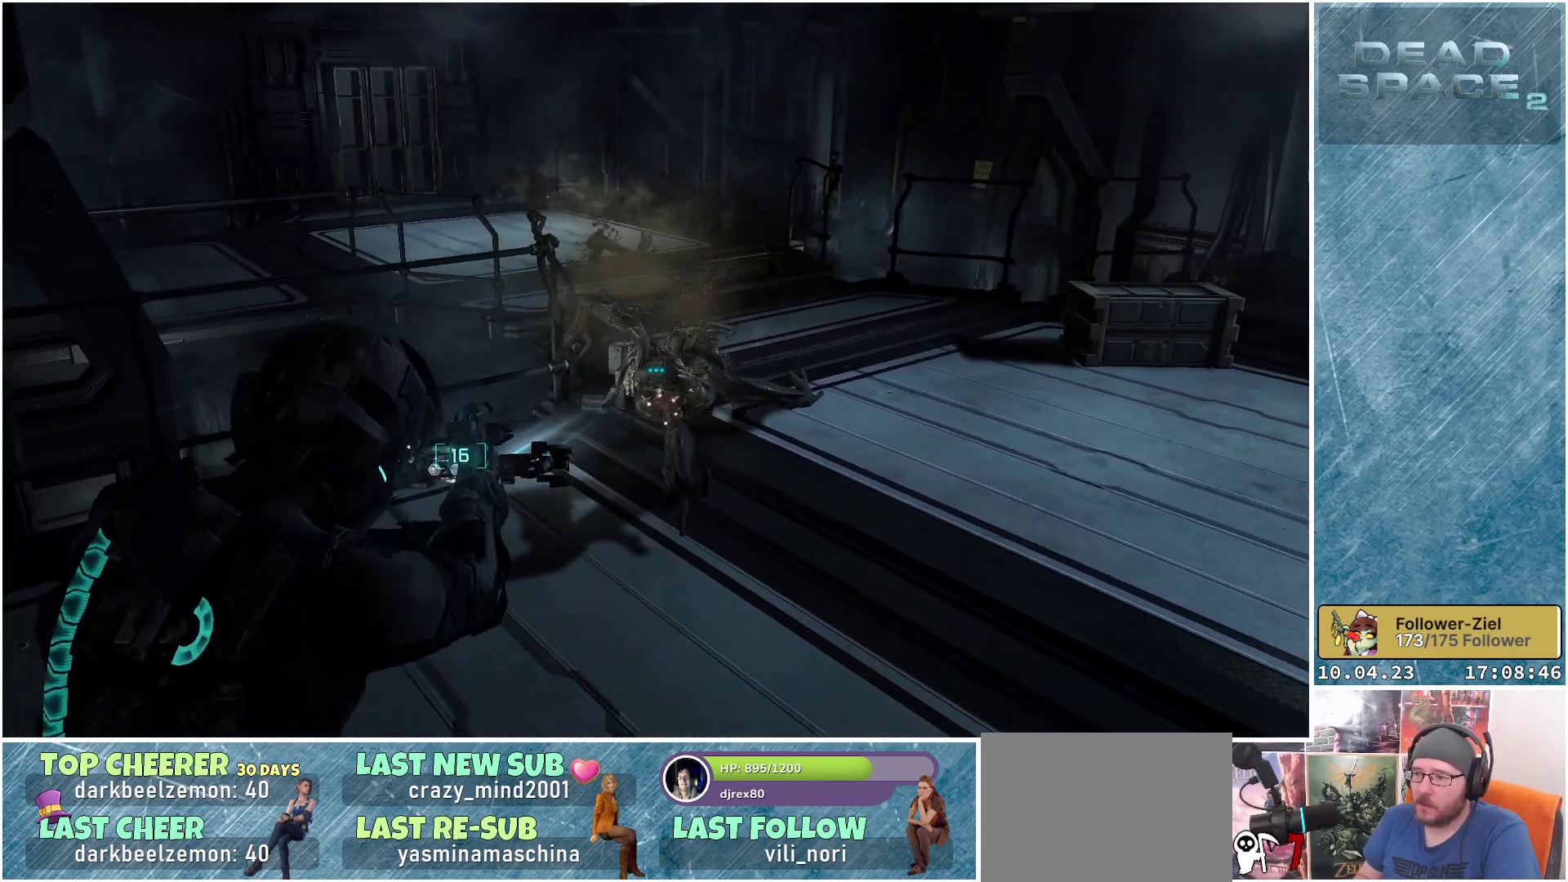
{"buttons": ["L2"], "left_stick": "up-right", "right_stick": "up-right", "events": [[33, "right_stick", "up"], [250, "left_stick", "up-right"], [250, "right_stick", "center"], [300, "left_stick", "right"], [317, "right_stick", "up-right"], [417, "left_stick", "up-right"]]}
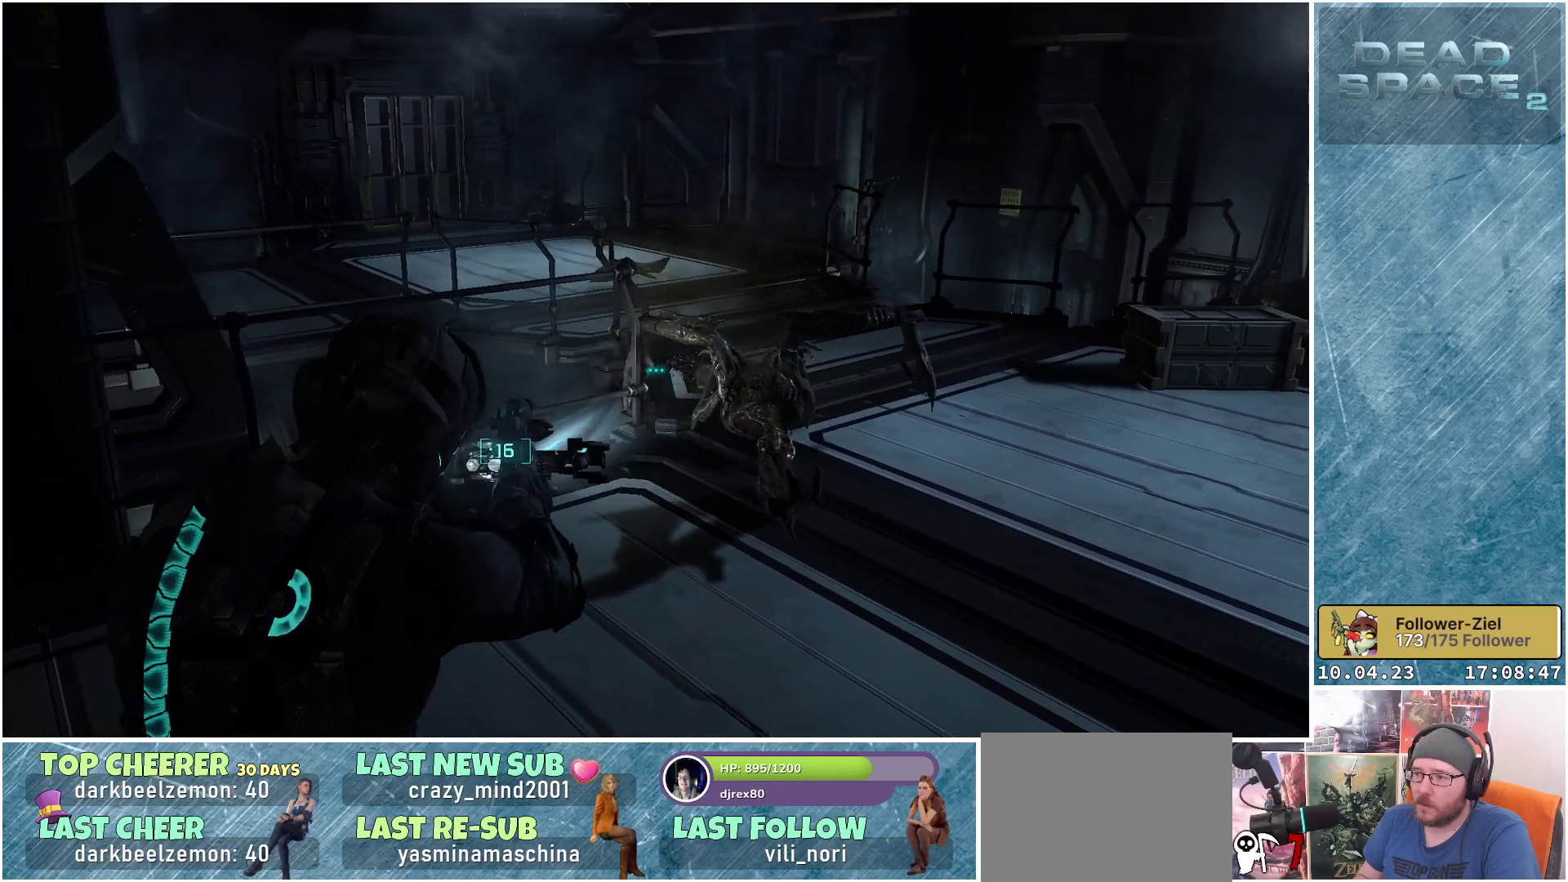
{"buttons": ["L2"], "left_stick": "up-right", "right_stick": "up-right", "events": []}
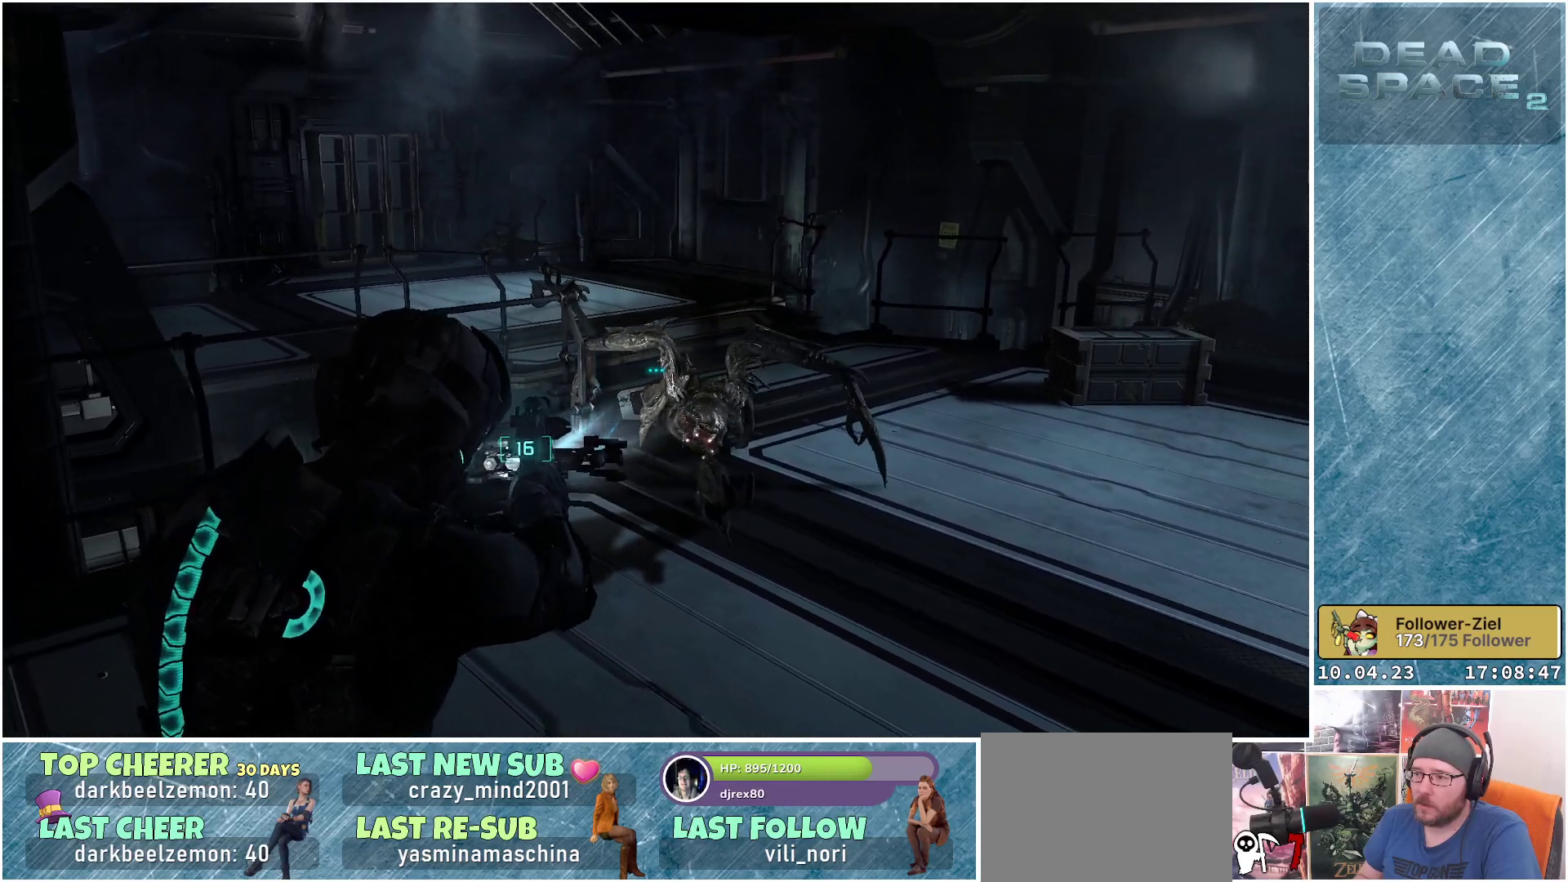
{"buttons": ["L2"], "left_stick": "center", "right_stick": "center", "events": [[83, "R2", "down"], [167, "left_stick", "center"], [167, "right_stick", "center"], [267, "R2", "up"], [283, "left_stick", "down-left"], [450, "left_stick", "center"]]}
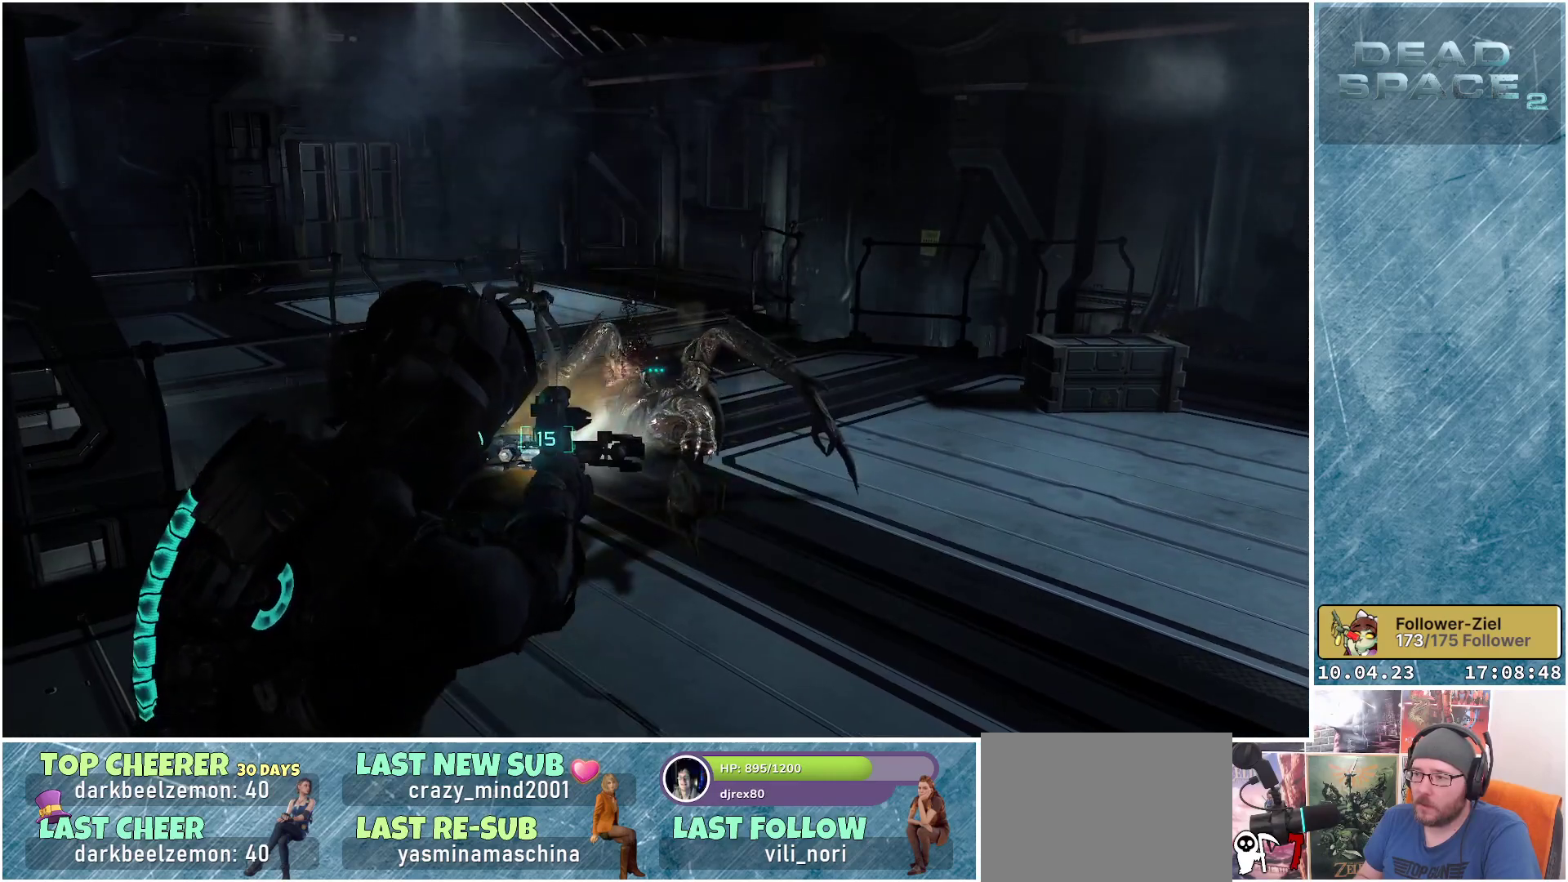
{"buttons": ["X"], "left_stick": "center", "right_stick": "center", "events": [[150, "L2", "up"], [167, "X", "down"], [250, "X", "up"], [317, "X", "down"], [417, "X", "up"], [483, "X", "down"]]}
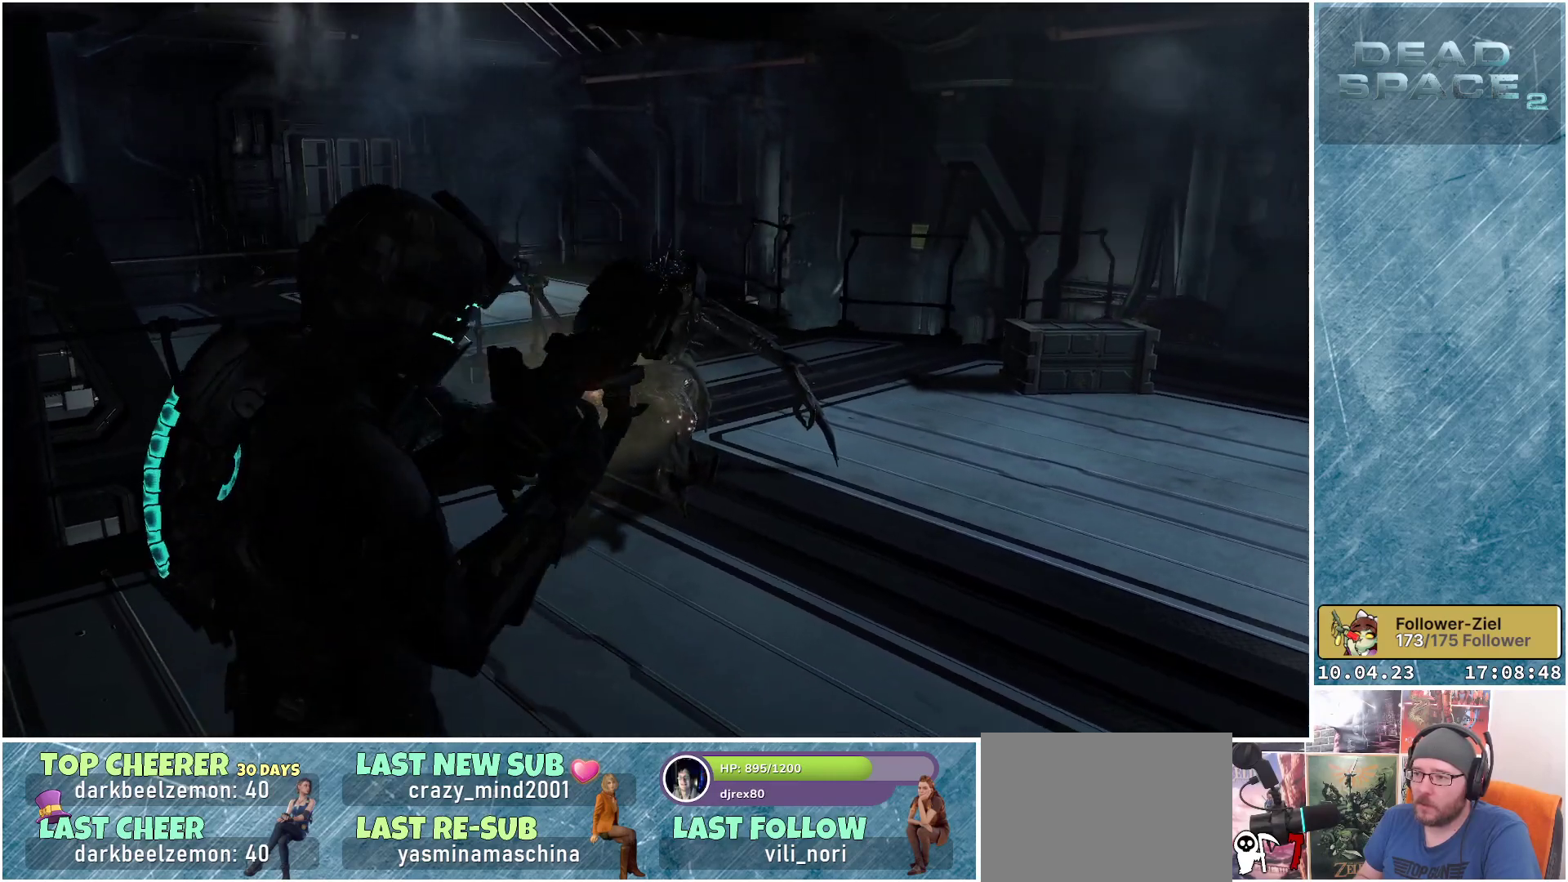
{"buttons": [], "left_stick": "center", "right_stick": "left", "events": [[83, "X", "up"], [350, "right_stick", "left"]]}
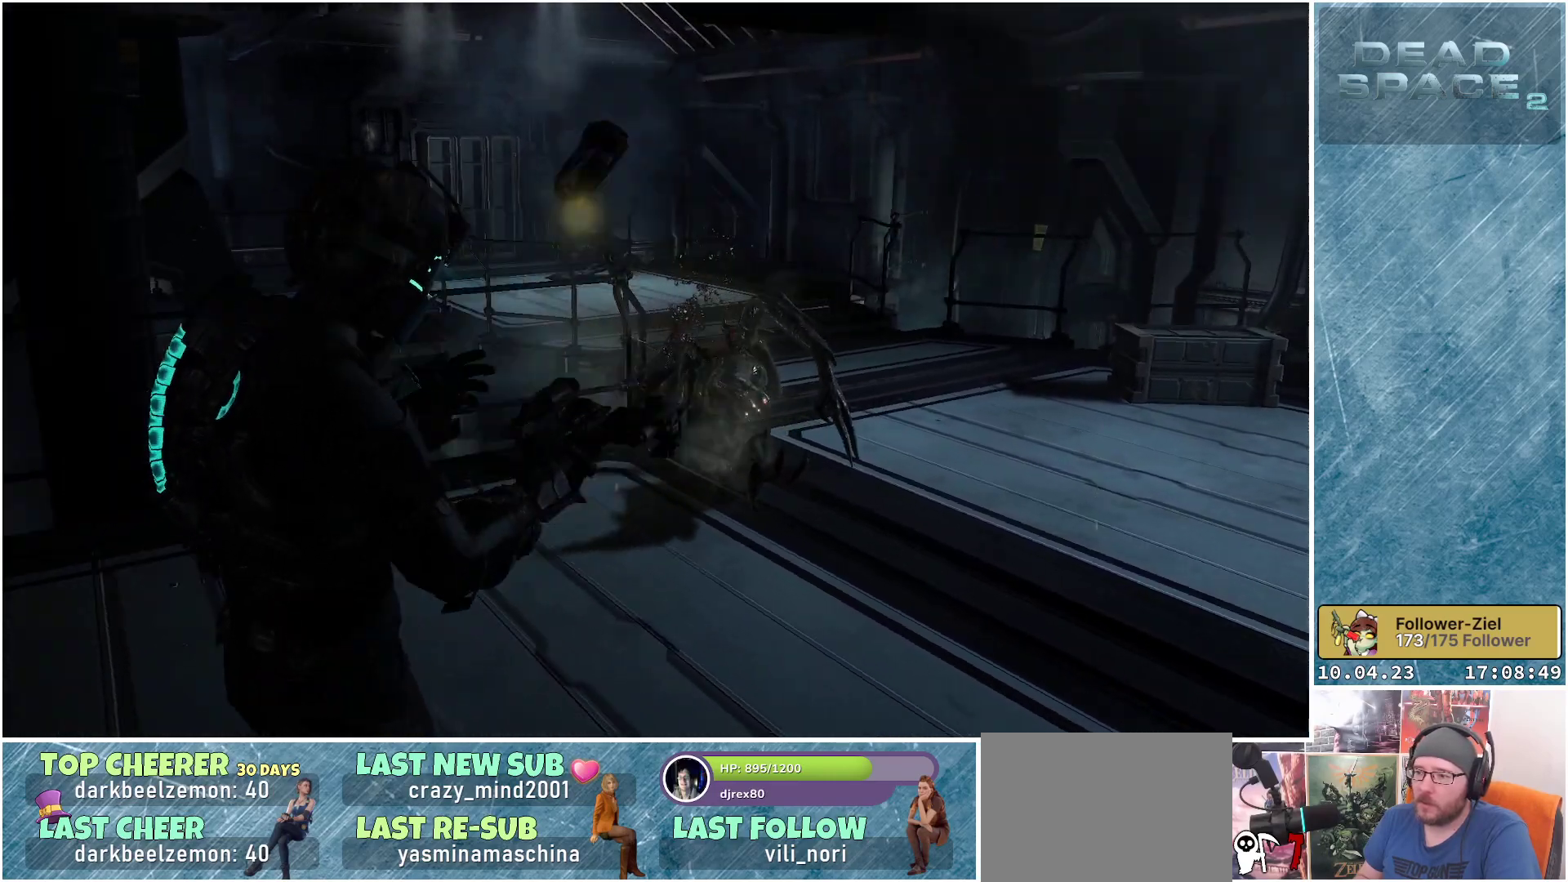
{"buttons": [], "left_stick": "up", "right_stick": "center", "events": [[317, "left_stick", "up"], [500, "right_stick", "center"]]}
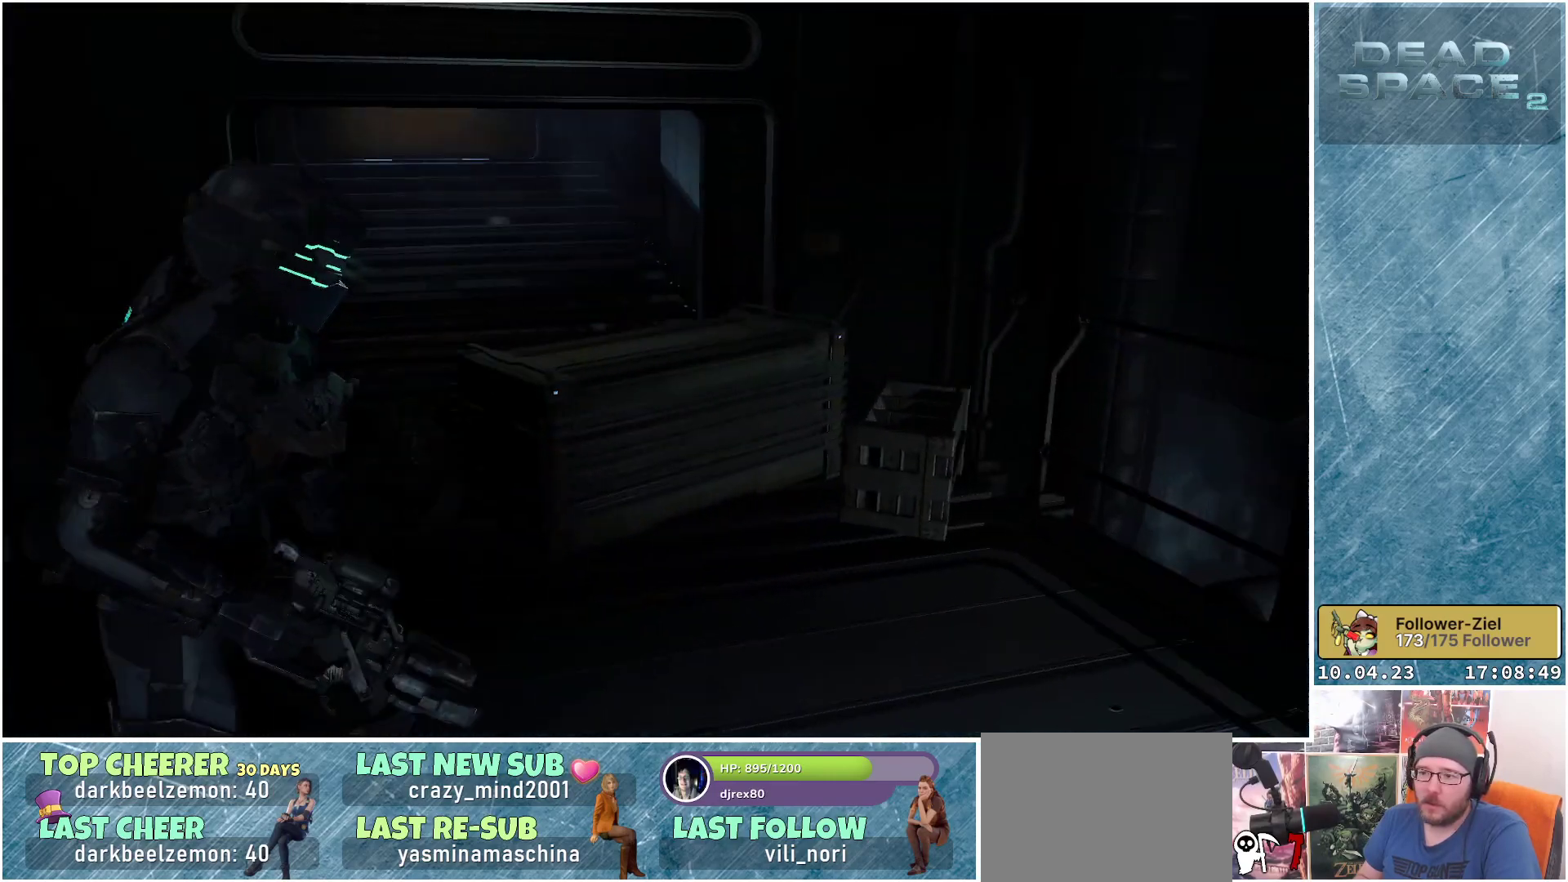
{"buttons": [], "left_stick": "up-left", "right_stick": "center", "events": [[350, "left_stick", "up-left"]]}
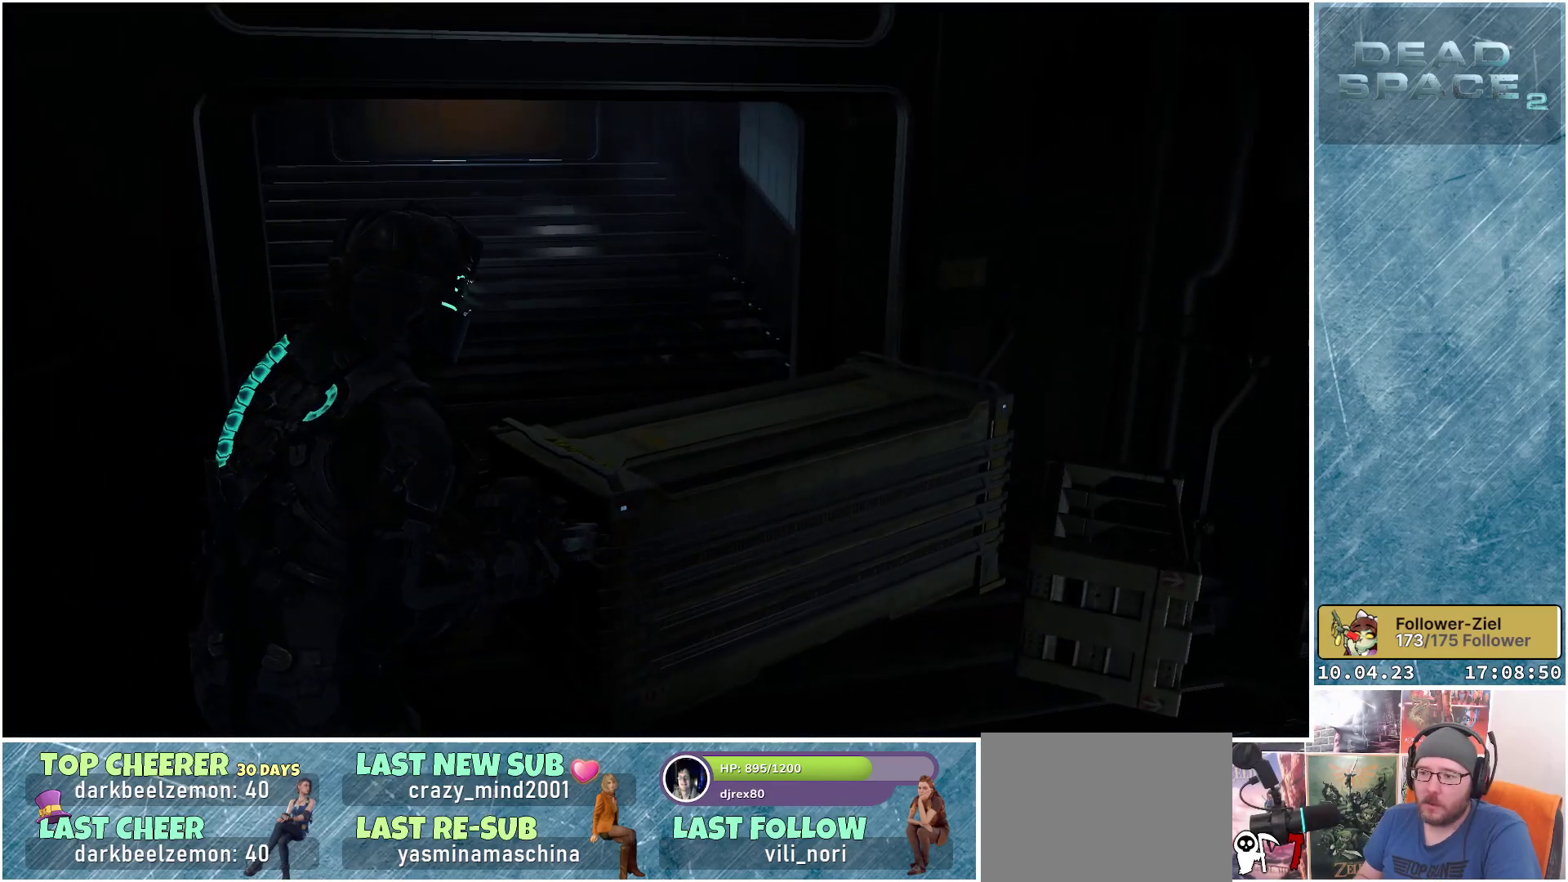
{"buttons": [], "left_stick": "up", "right_stick": "center", "events": [[250, "right_stick", "down-left"], [400, "left_stick", "up"], [500, "right_stick", "center"]]}
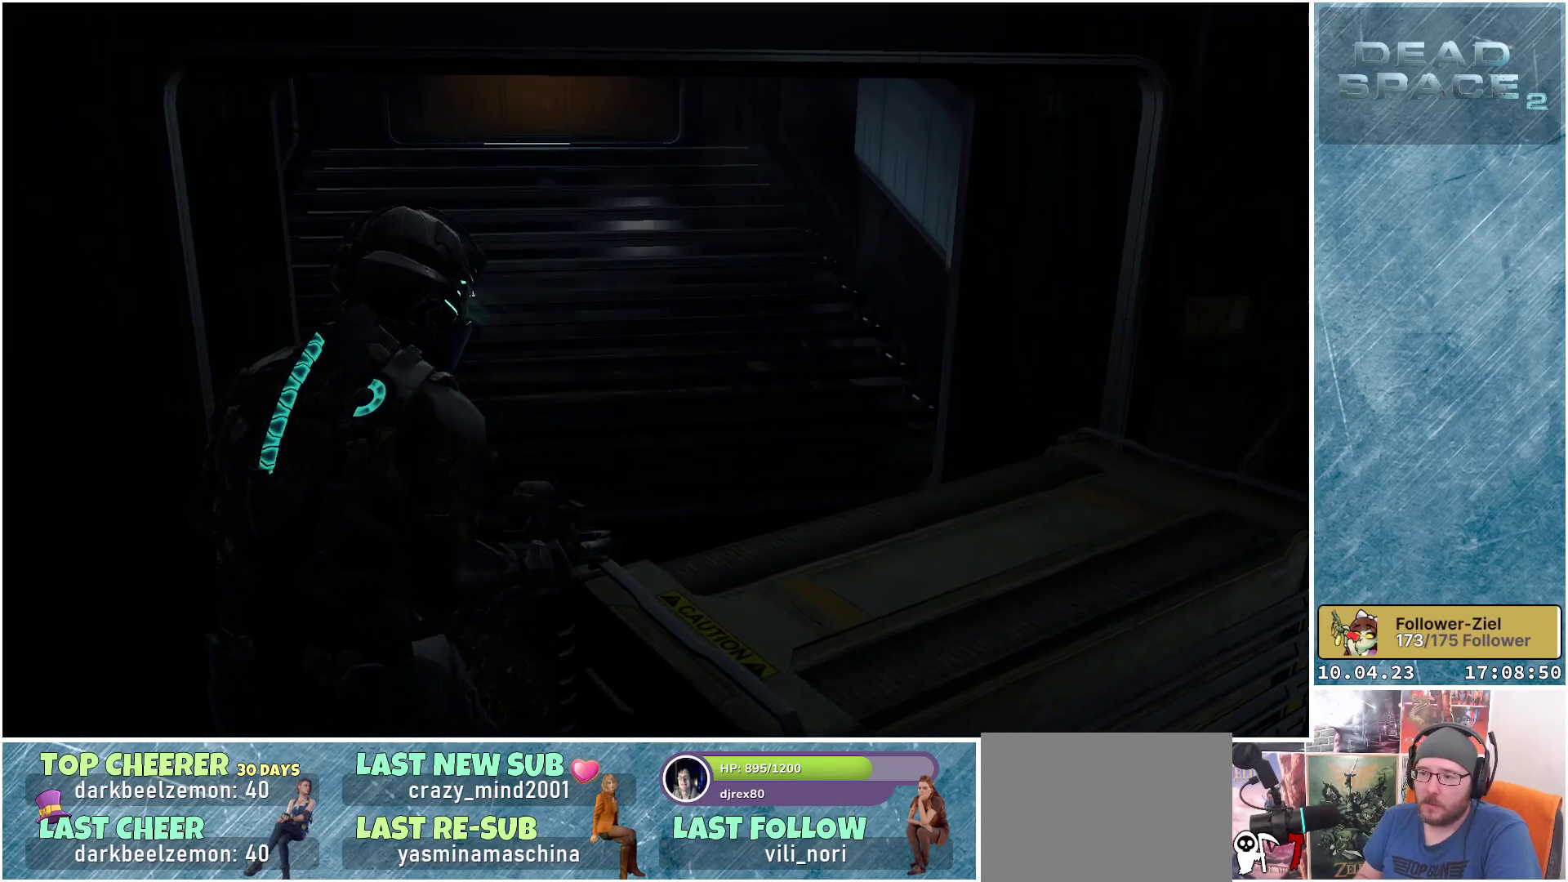
{"buttons": [], "left_stick": "center", "right_stick": "center", "events": [[50, "R1", "down"], [167, "R1", "up"], [433, "left_stick", "center"]]}
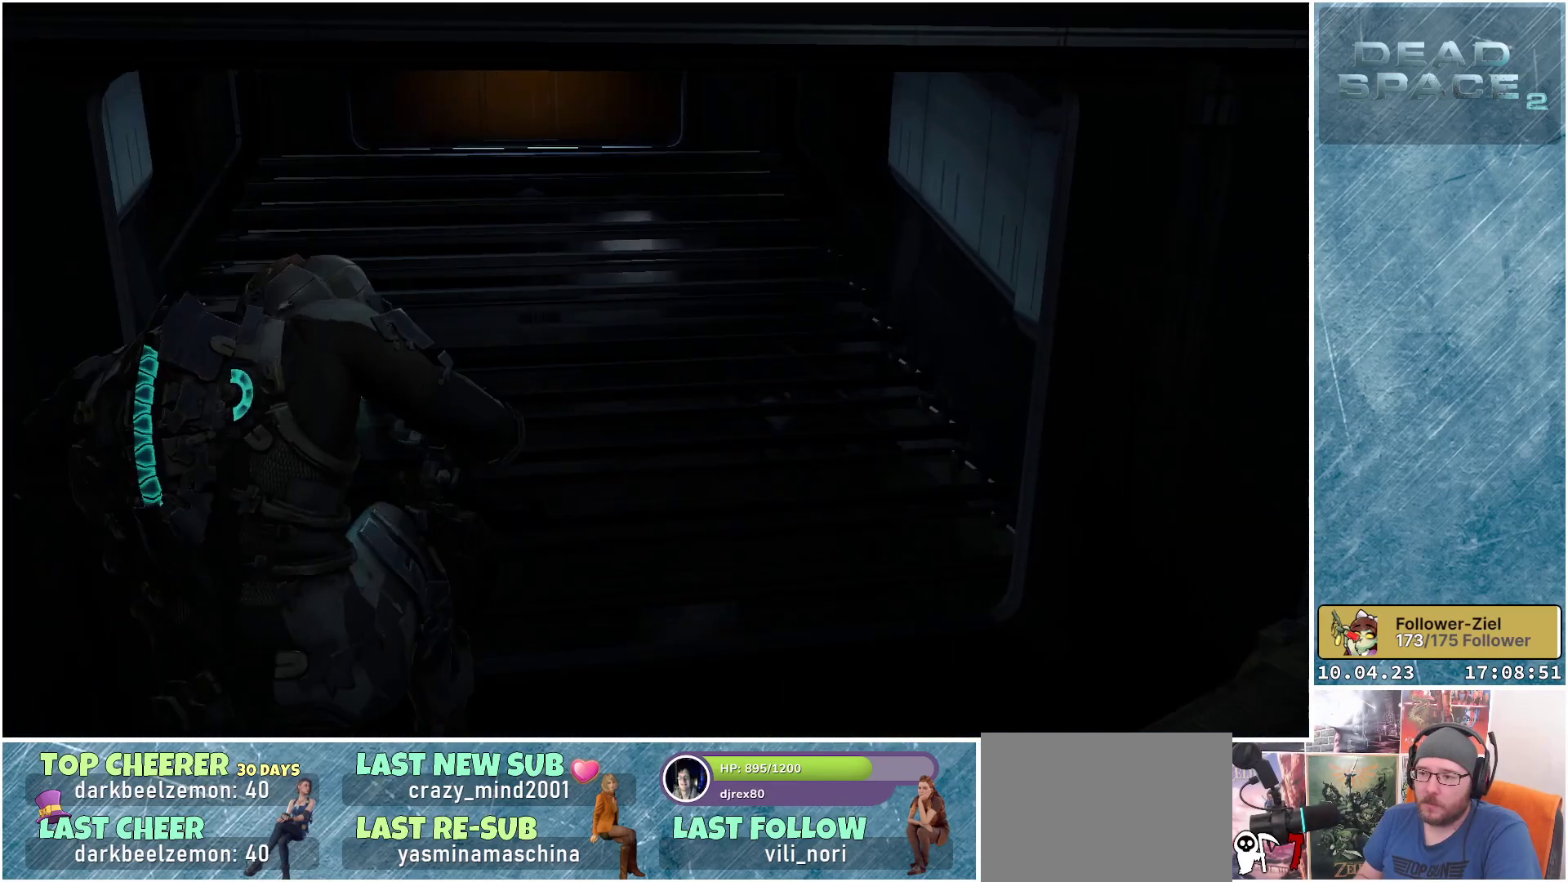
{"buttons": [], "left_stick": "down-left", "right_stick": "center", "events": [[117, "left_stick", "down"], [150, "right_stick", "right"], [250, "left_stick", "down-left"], [317, "right_stick", "center"]]}
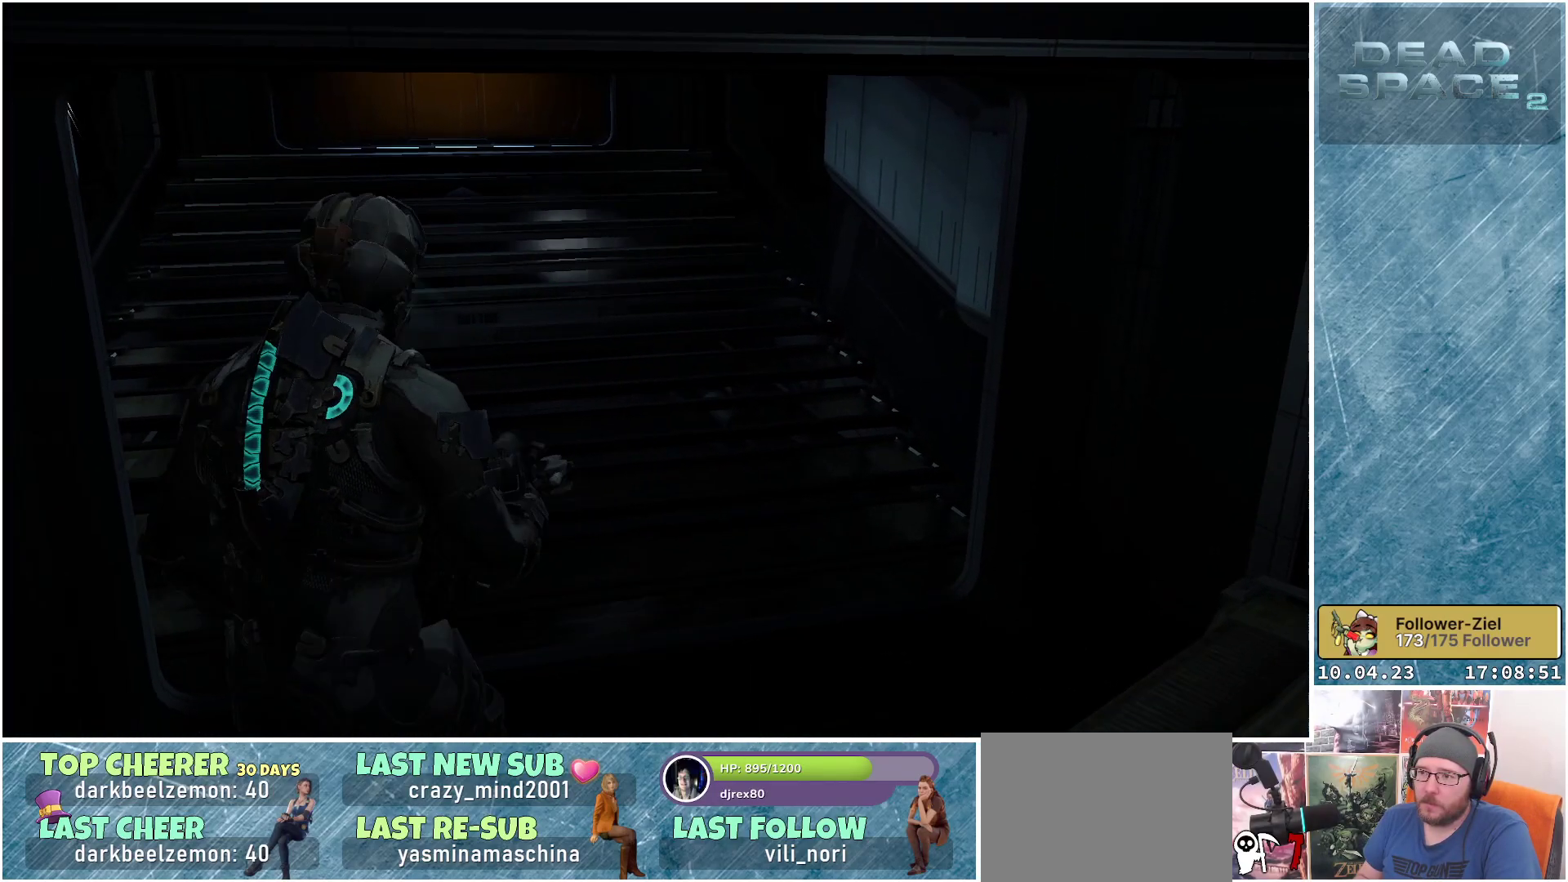
{"buttons": ["L1"], "left_stick": "up", "right_stick": "up-left", "events": [[67, "left_stick", "up"], [200, "right_stick", "up-left"], [267, "L1", "down"]]}
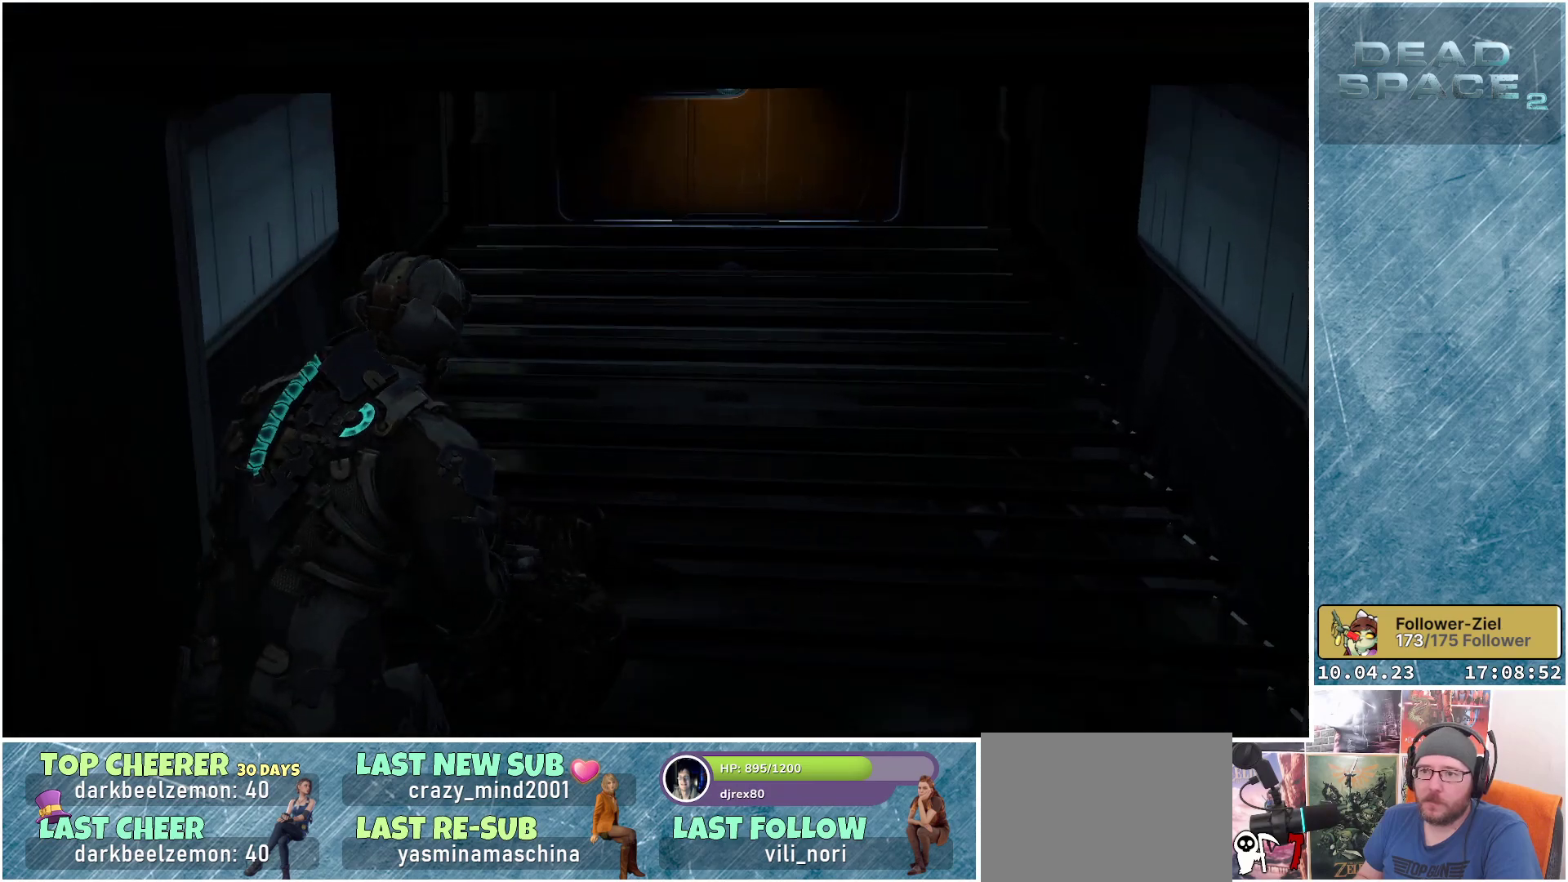
{"buttons": ["L1"], "left_stick": "up-right", "right_stick": "center", "events": [[50, "right_stick", "center"], [67, "left_stick", "up-right"], [250, "right_stick", "up-right"], [483, "right_stick", "center"]]}
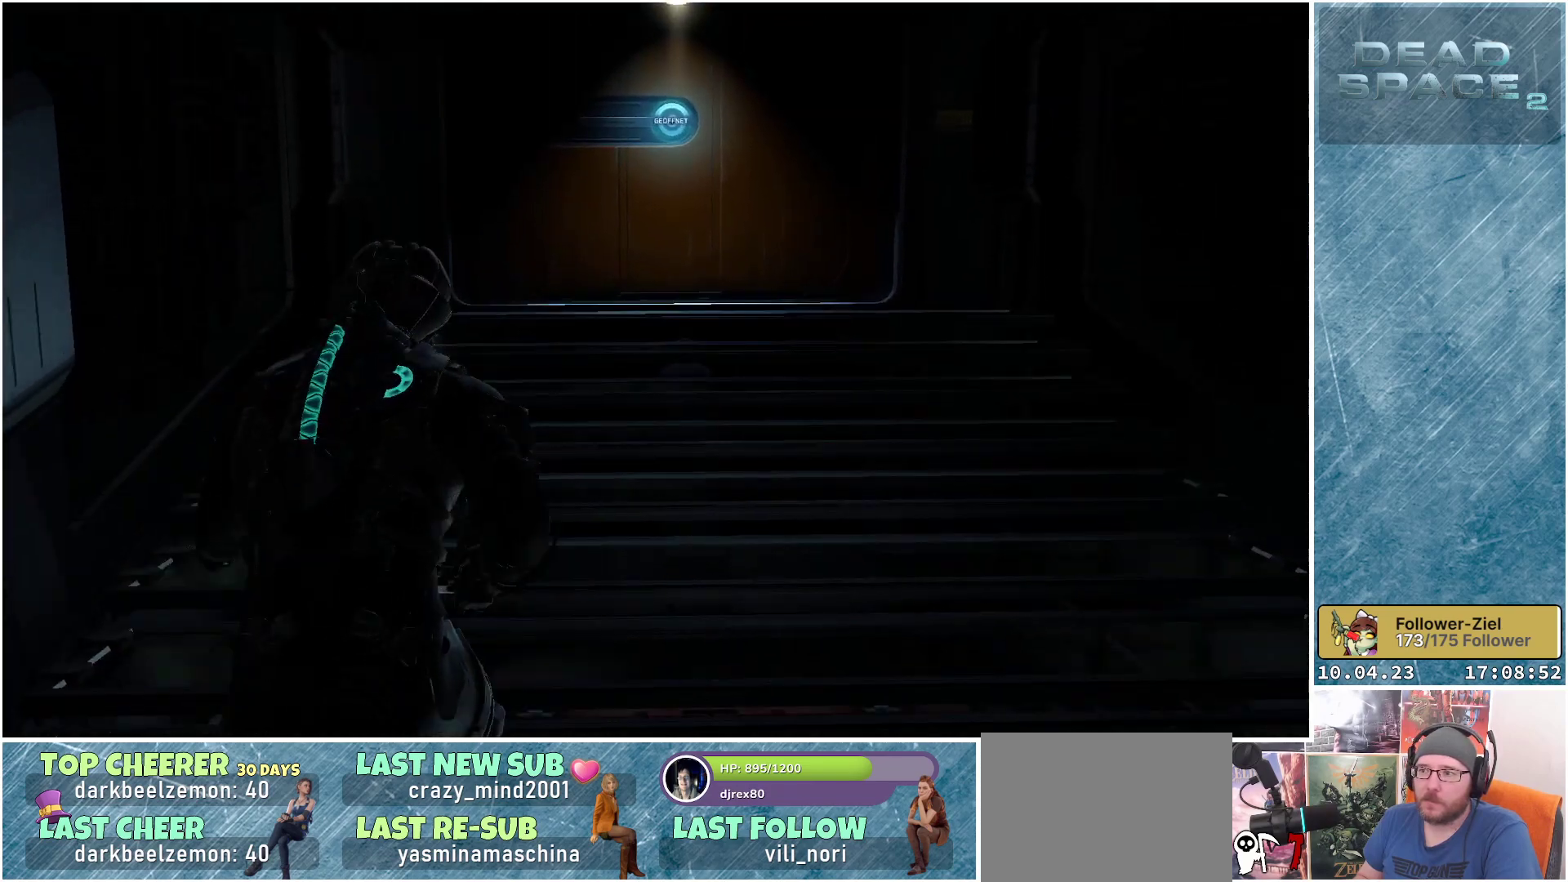
{"buttons": ["L1"], "left_stick": "up-right", "right_stick": "center", "events": []}
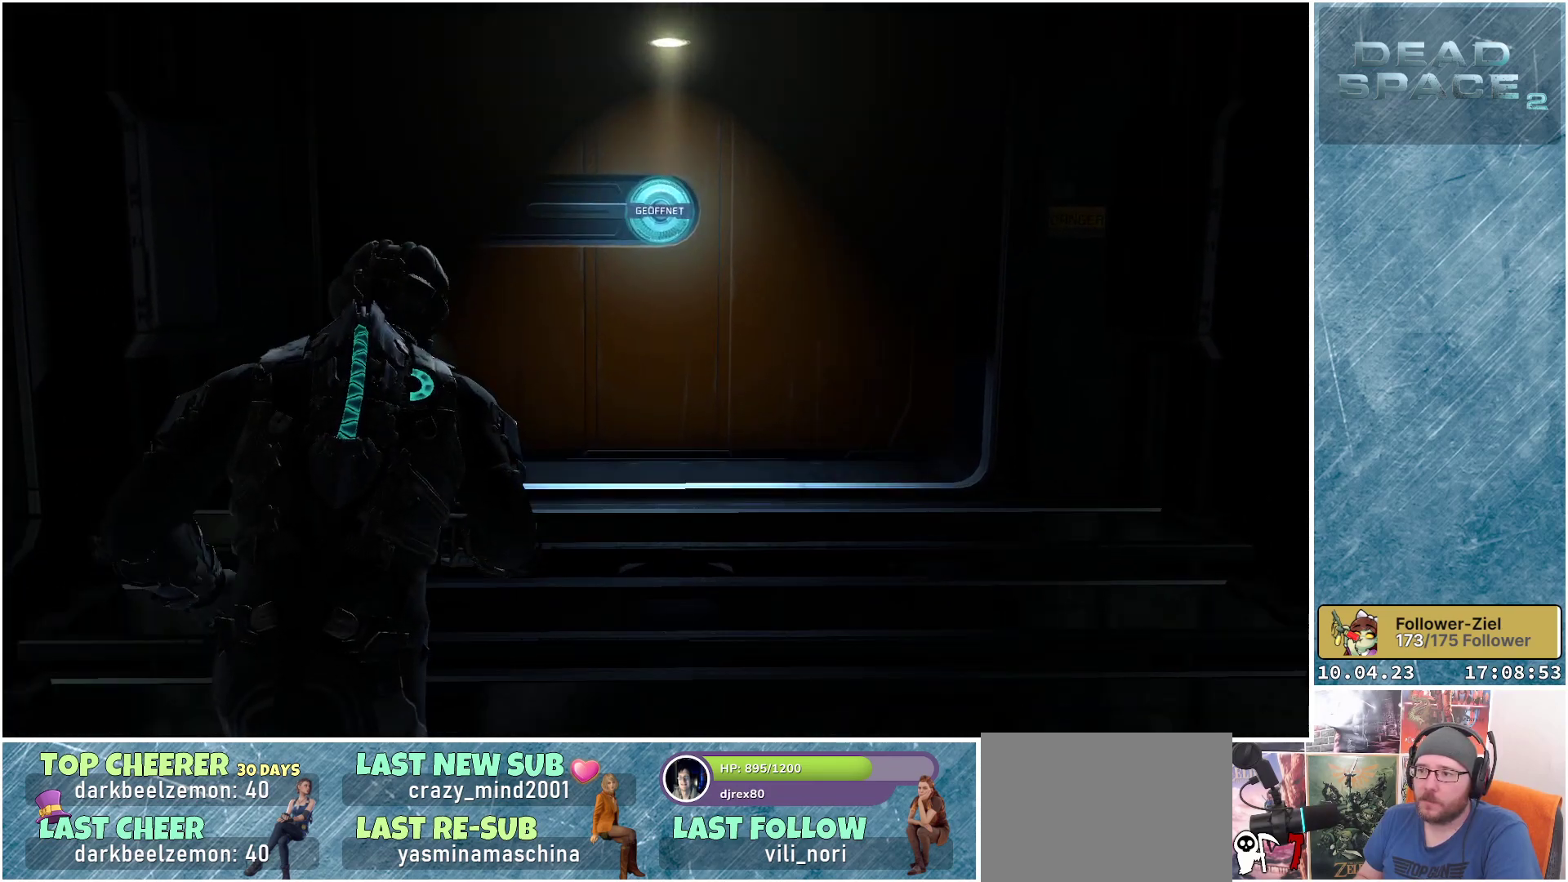
{"buttons": ["A"], "left_stick": "center", "right_stick": "center", "events": [[250, "L1", "up"], [317, "A", "down"], [417, "A", "up"], [417, "left_stick", "center"], [467, "A", "down"]]}